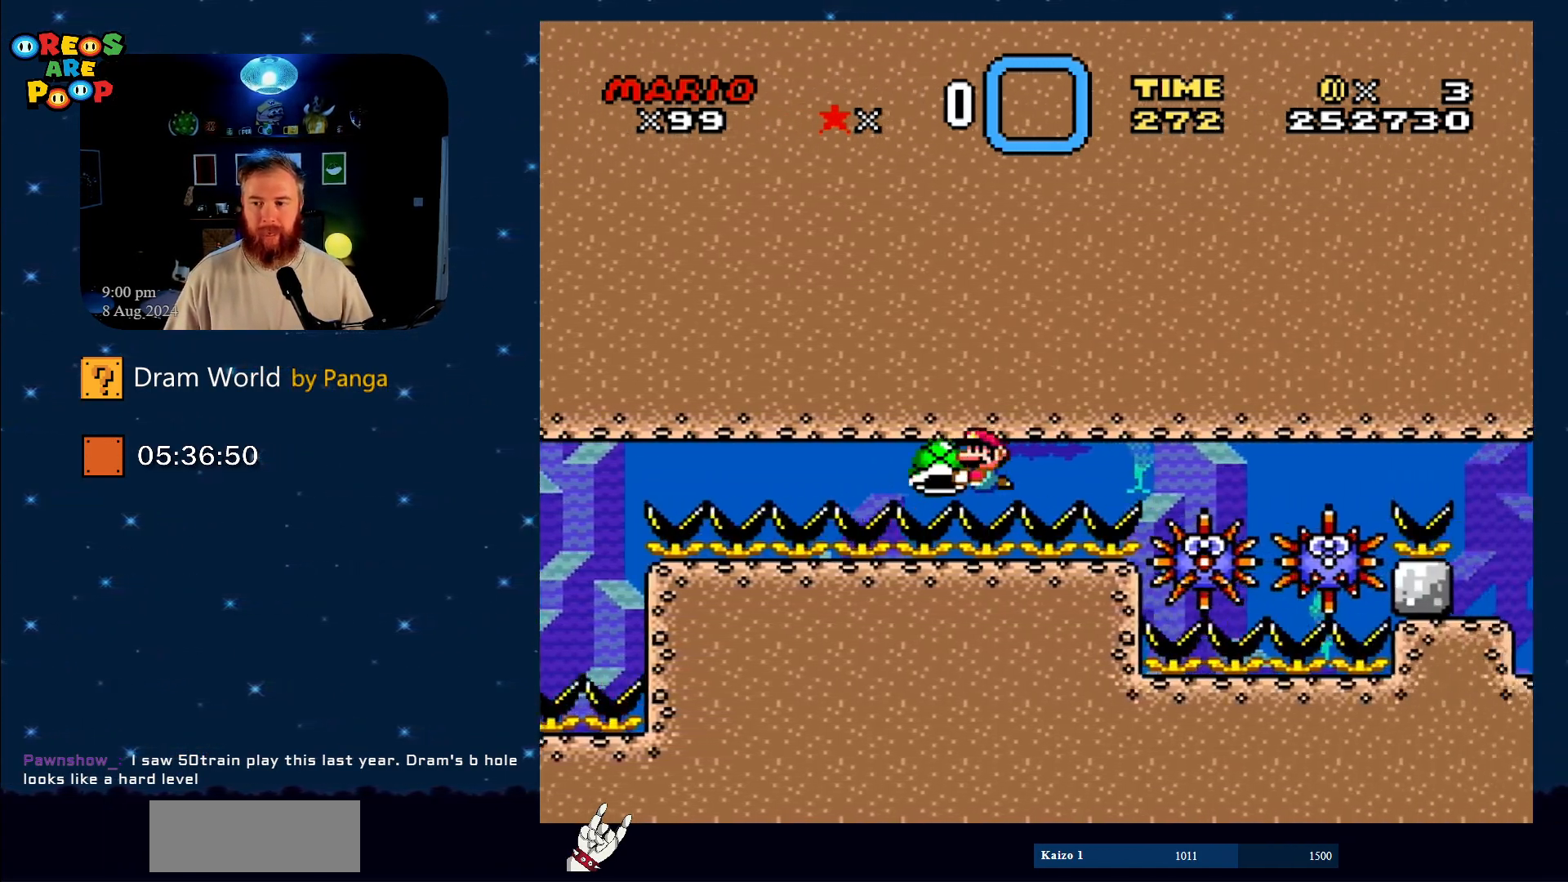
Gameplay with a controller (Nintendo layout); each line is a JSON object with the inputs held at the frame after it. "events" lists button and stick changes between this image and that frame as [ms after this image, input, new state], when the widget could be followed in between. Not read: L1 L3 R1 R3.
{"buttons": ["X", "DPAD_RIGHT"], "events": [[400, "DPAD_UP", "down"], [451, "DPAD_LEFT", "up"], [467, "DPAD_RIGHT", "down"], [467, "DPAD_UP", "up"]]}
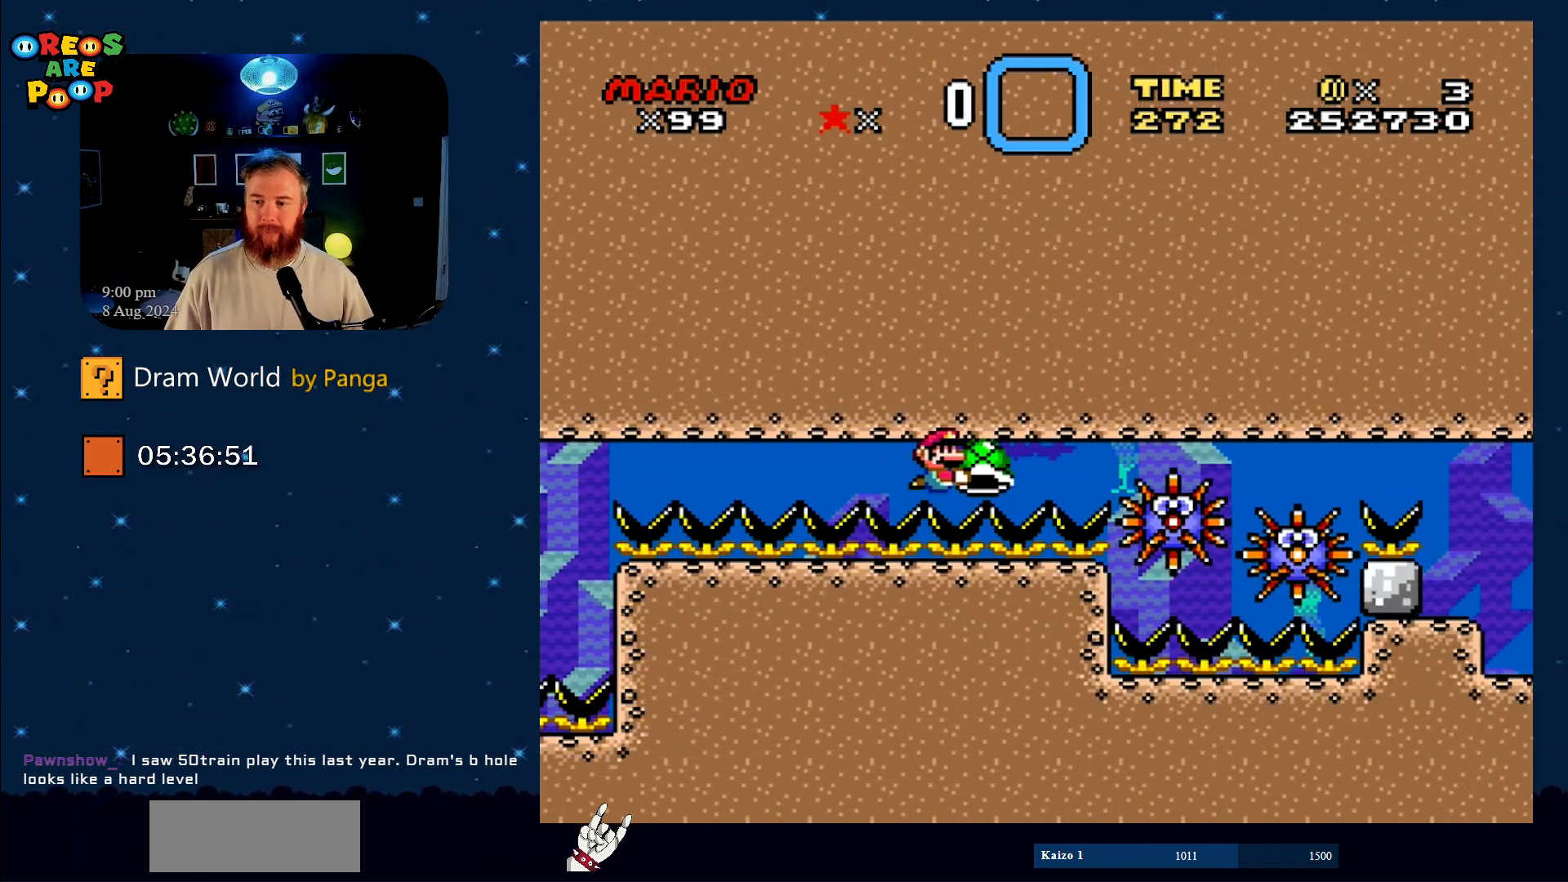
{"buttons": ["X"], "events": [[100, "DPAD_RIGHT", "up"], [317, "DPAD_LEFT", "down"], [467, "DPAD_LEFT", "up"]]}
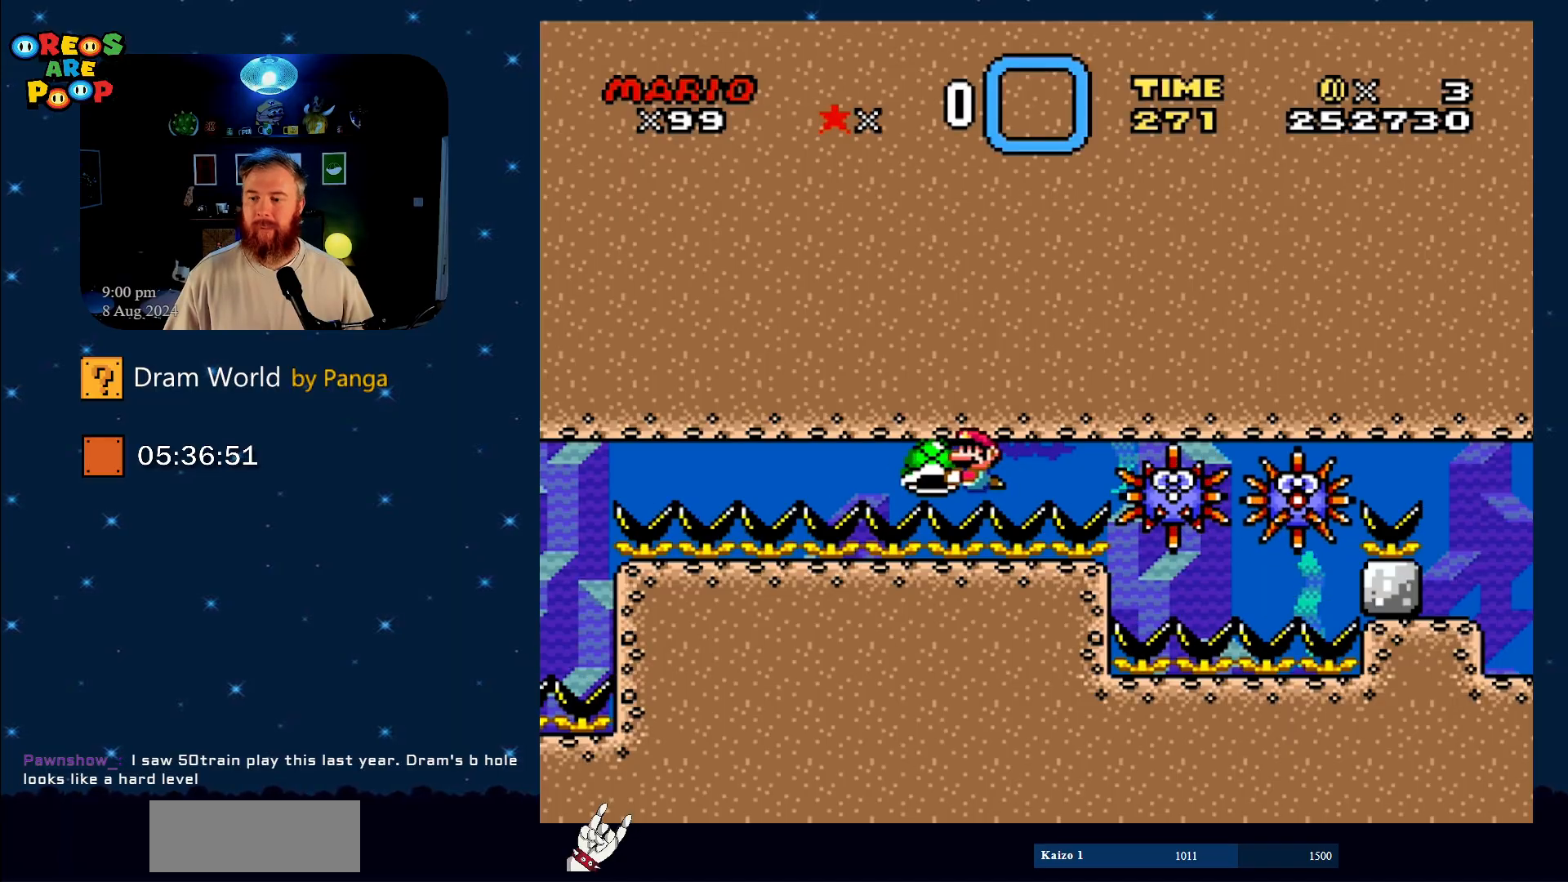
{"buttons": ["X"], "events": [[367, "DPAD_RIGHT", "down"], [484, "DPAD_RIGHT", "up"]]}
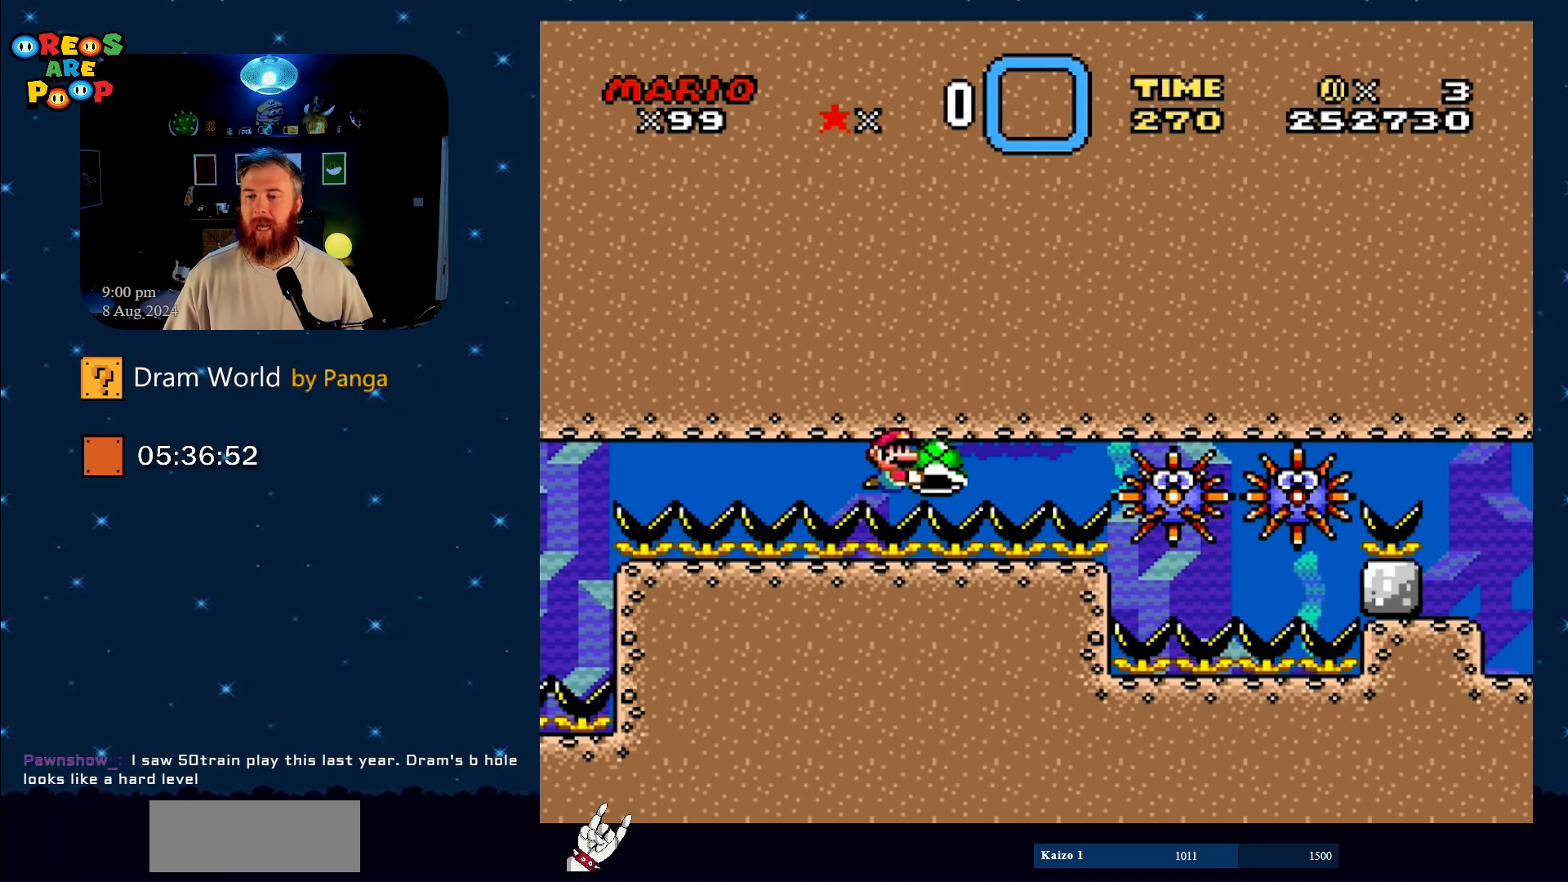
{"buttons": ["X"], "events": [[367, "DPAD_LEFT", "down"], [467, "DPAD_LEFT", "up"], [467, "DPAD_UP", "down"], [500, "DPAD_UP", "up"]]}
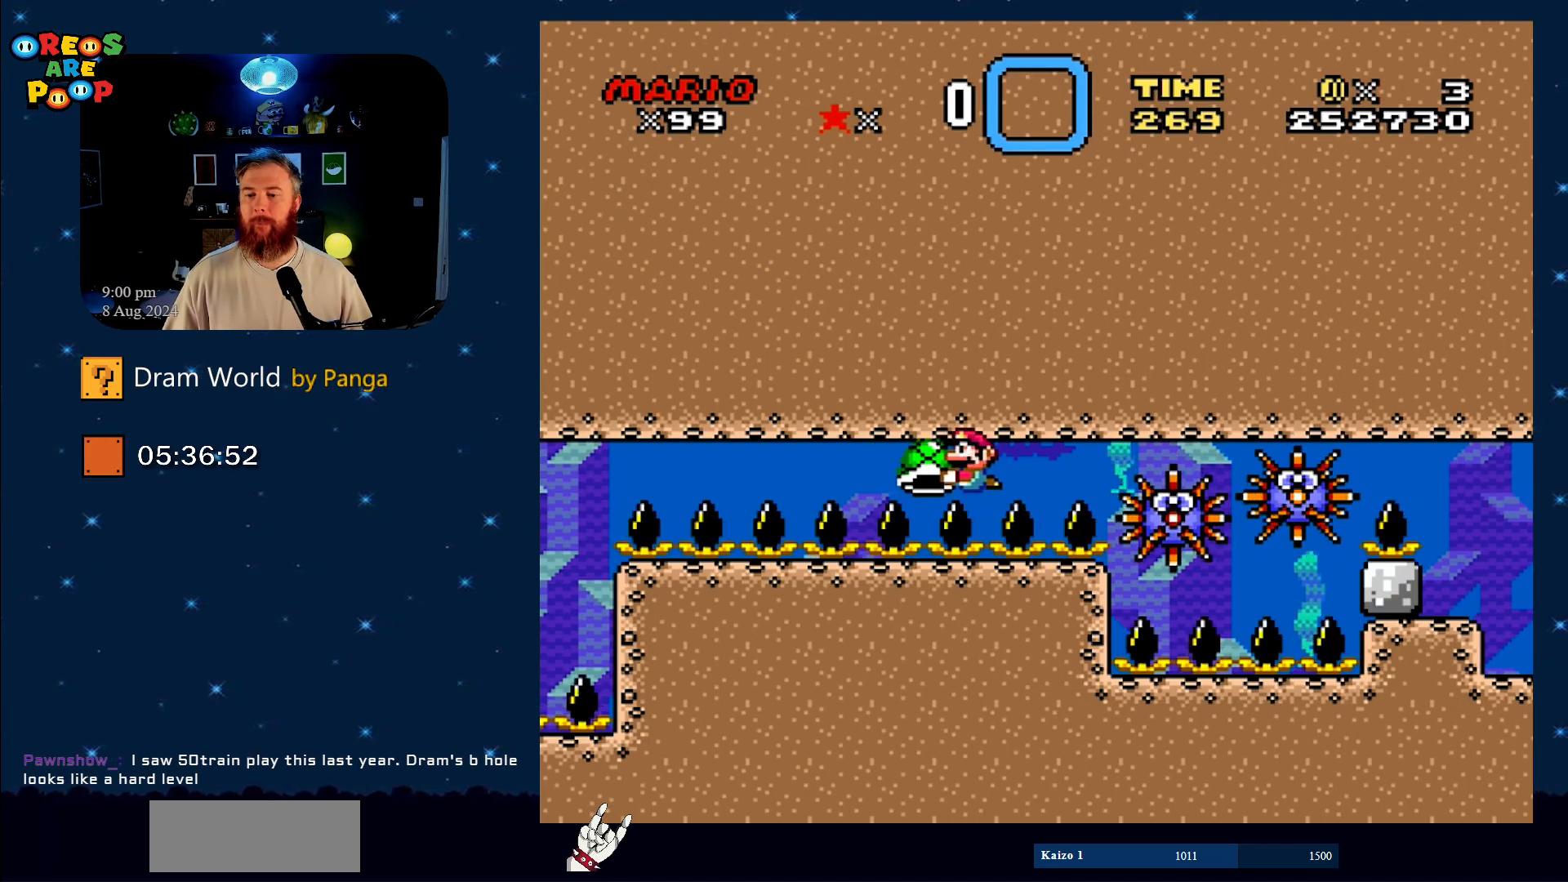
{"buttons": ["X"], "events": [[151, "DPAD_RIGHT", "down"], [334, "DPAD_RIGHT", "up"]]}
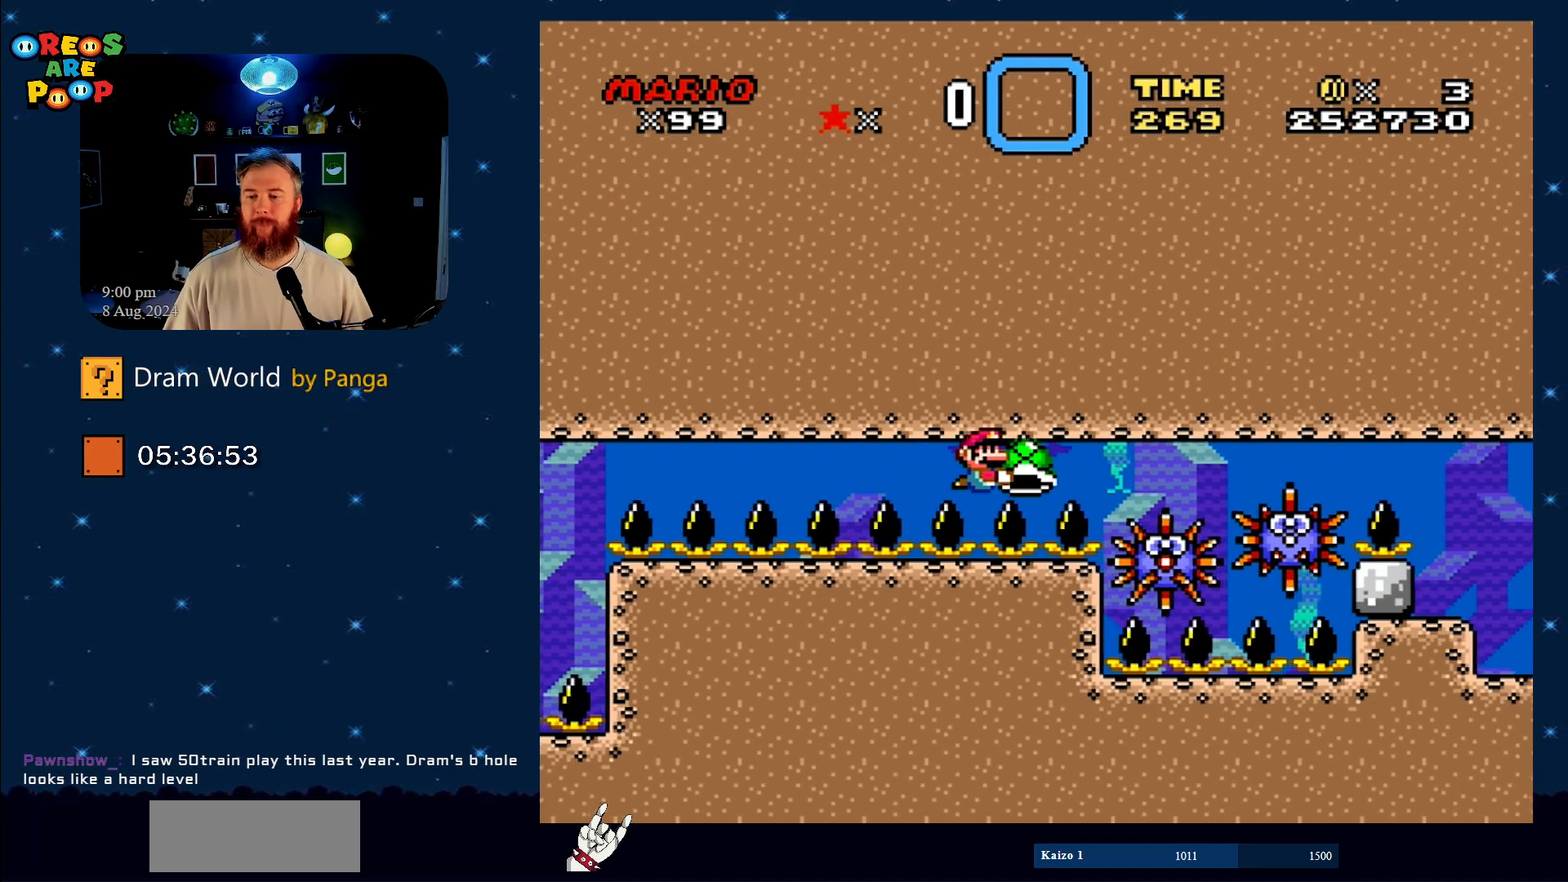
{"buttons": ["X", "DPAD_RIGHT"], "events": [[117, "DPAD_RIGHT", "down"]]}
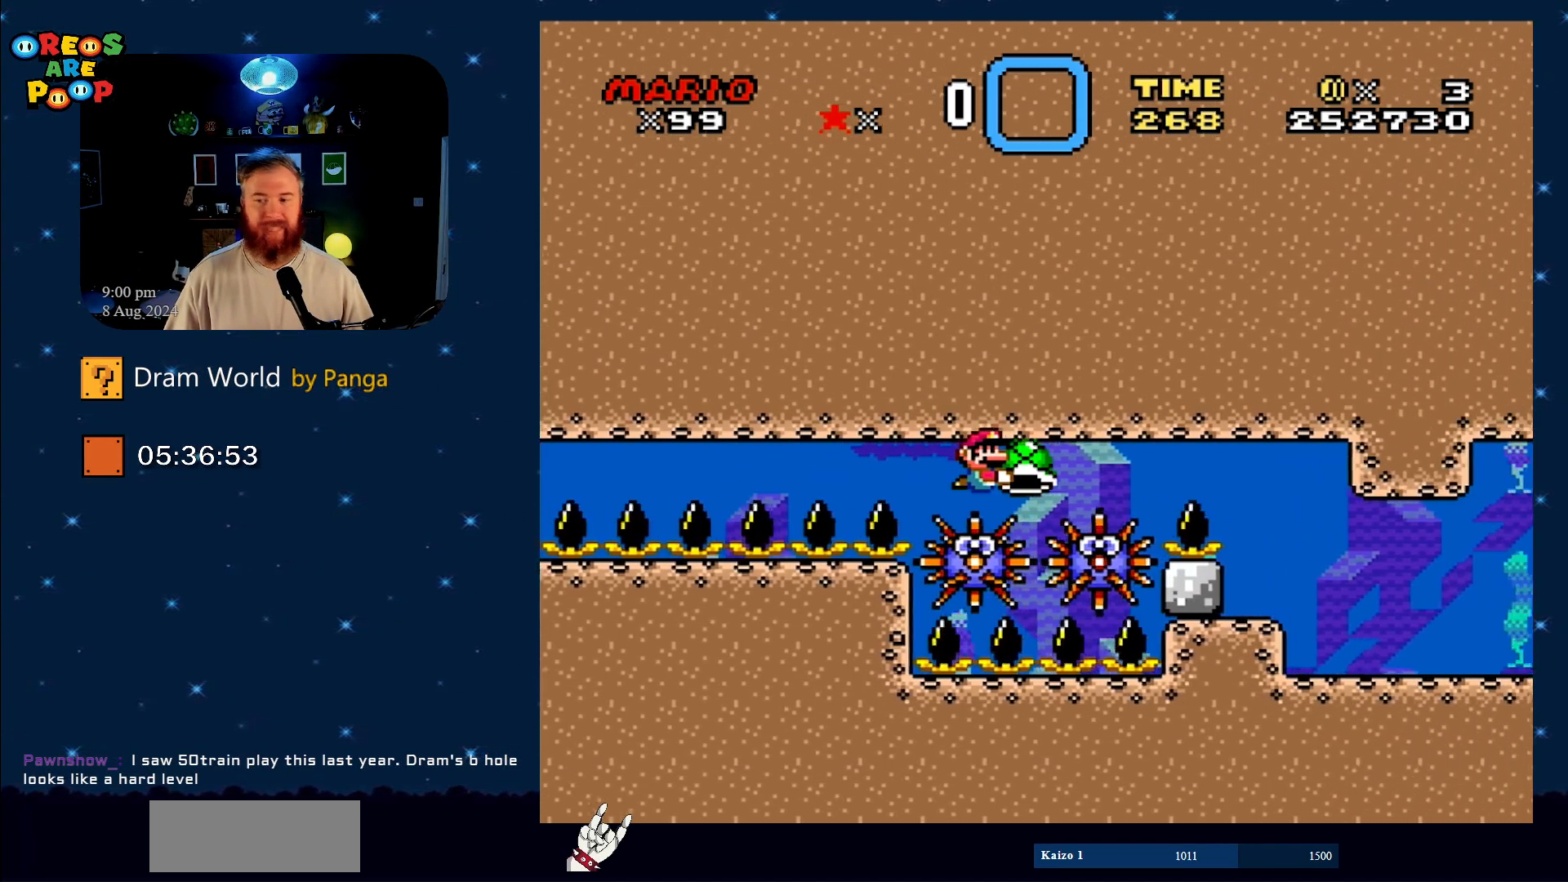
{"buttons": ["X", "DPAD_RIGHT"], "events": []}
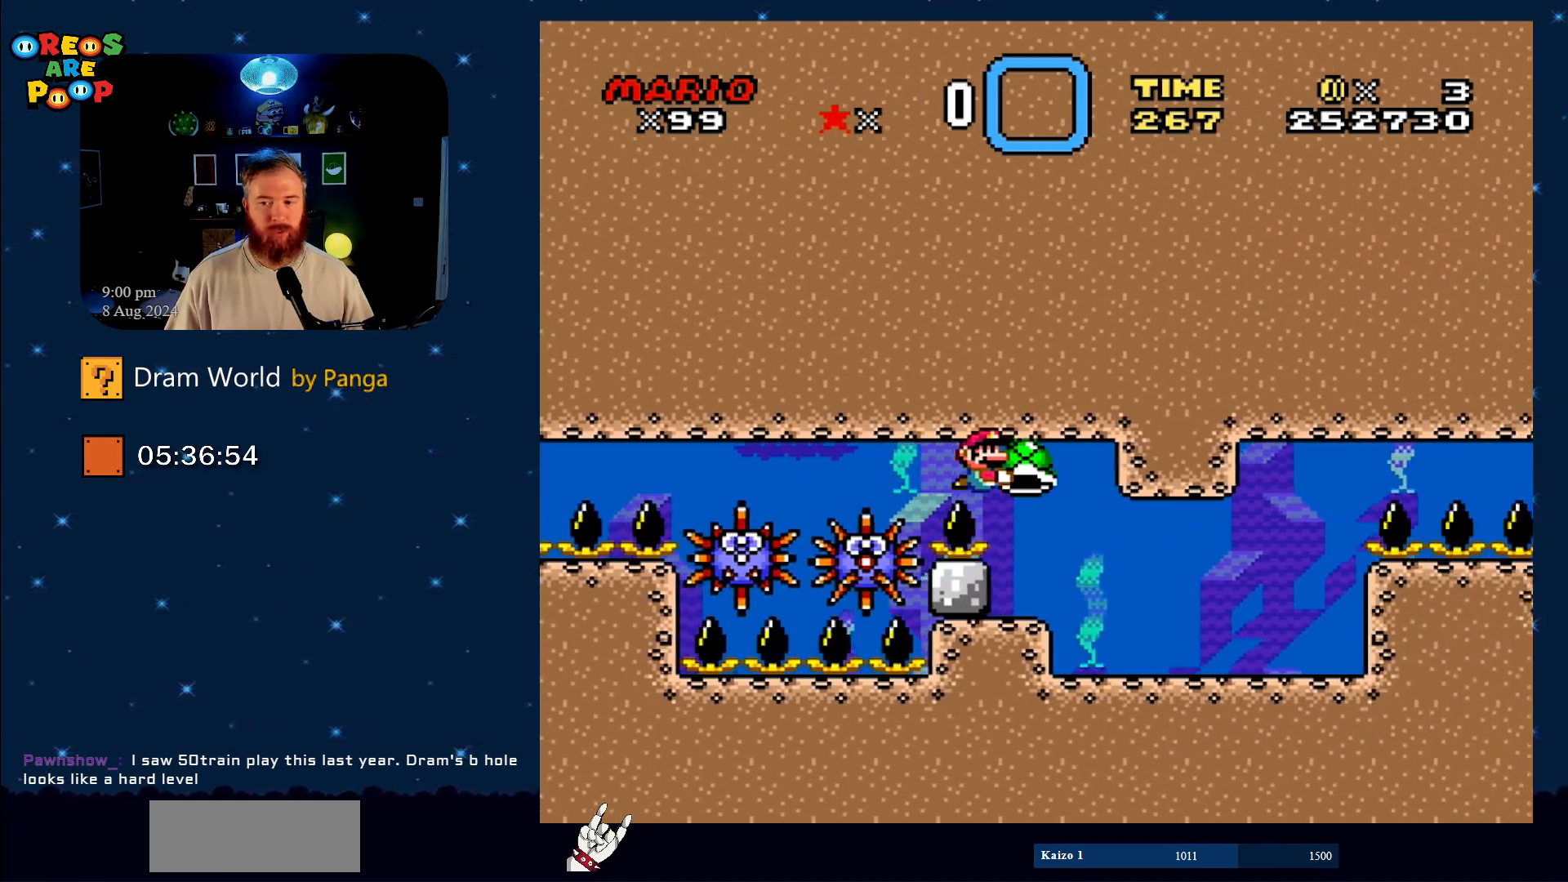
{"buttons": ["X", "DPAD_DOWN", "DPAD_RIGHT"], "events": [[133, "DPAD_RIGHT", "up"], [367, "DPAD_DOWN", "down"], [367, "DPAD_RIGHT", "down"]]}
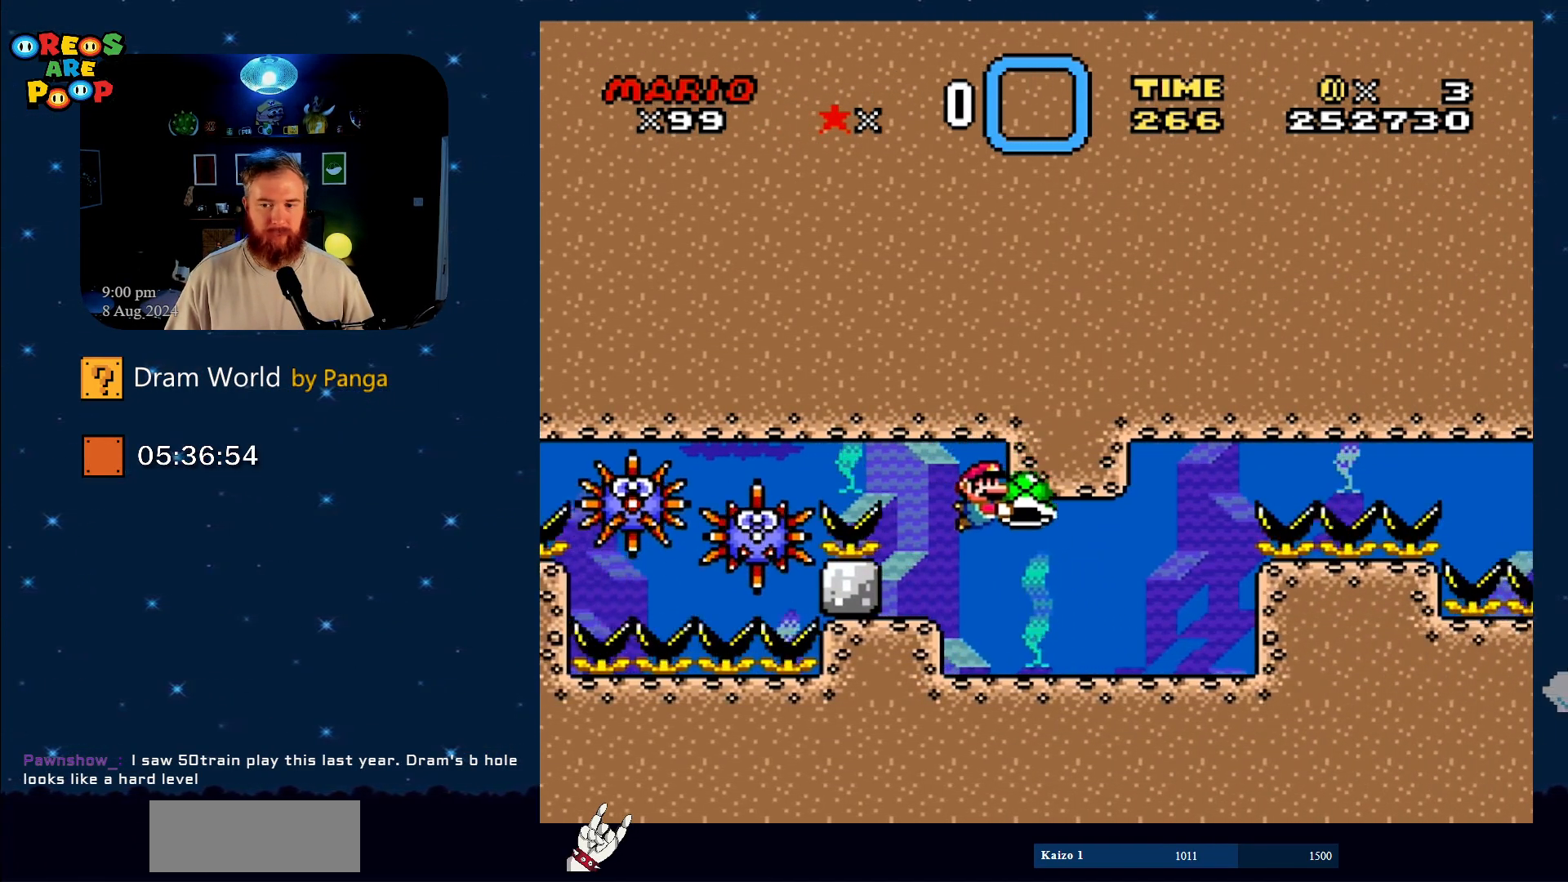
{"buttons": ["X"], "events": [[17, "DPAD_DOWN", "up"], [17, "DPAD_RIGHT", "up"]]}
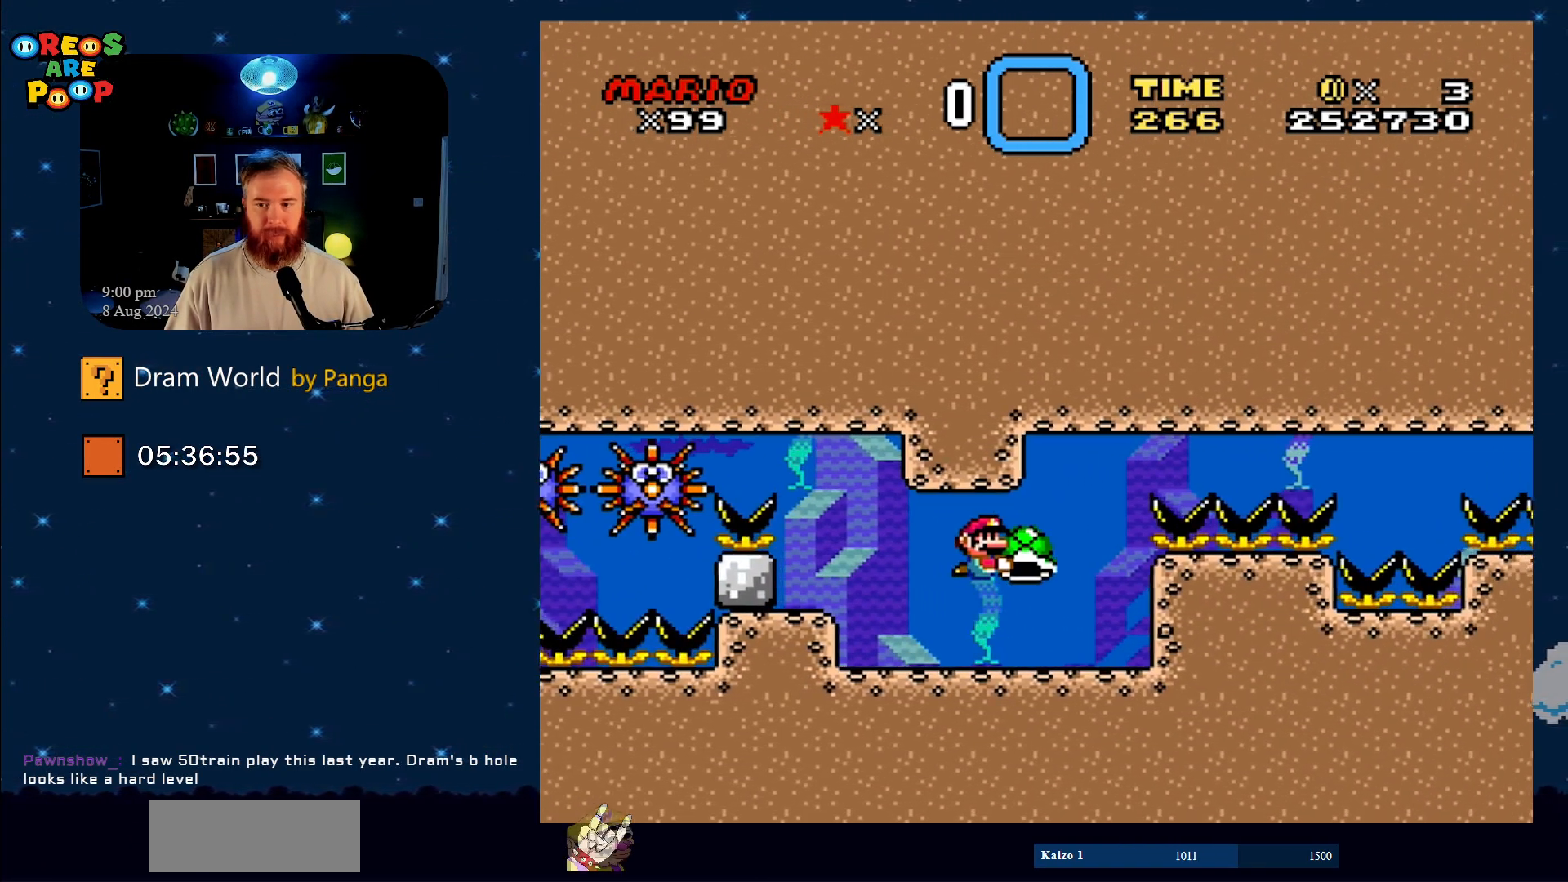
{"buttons": ["X"], "events": [[267, "DPAD_LEFT", "down"], [384, "DPAD_LEFT", "up"]]}
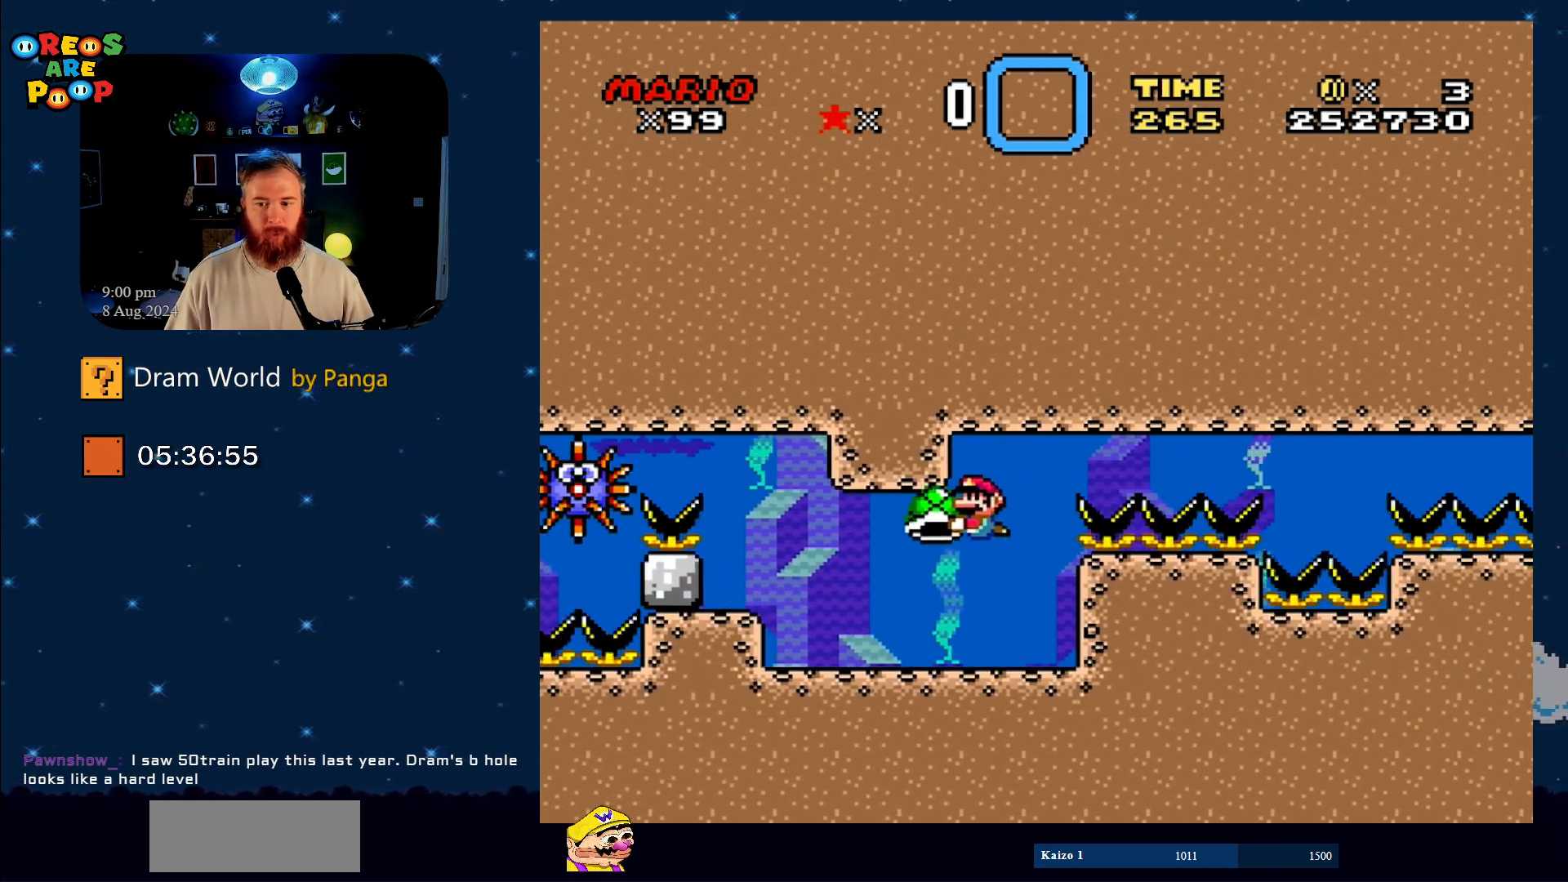
{"buttons": ["X"], "events": []}
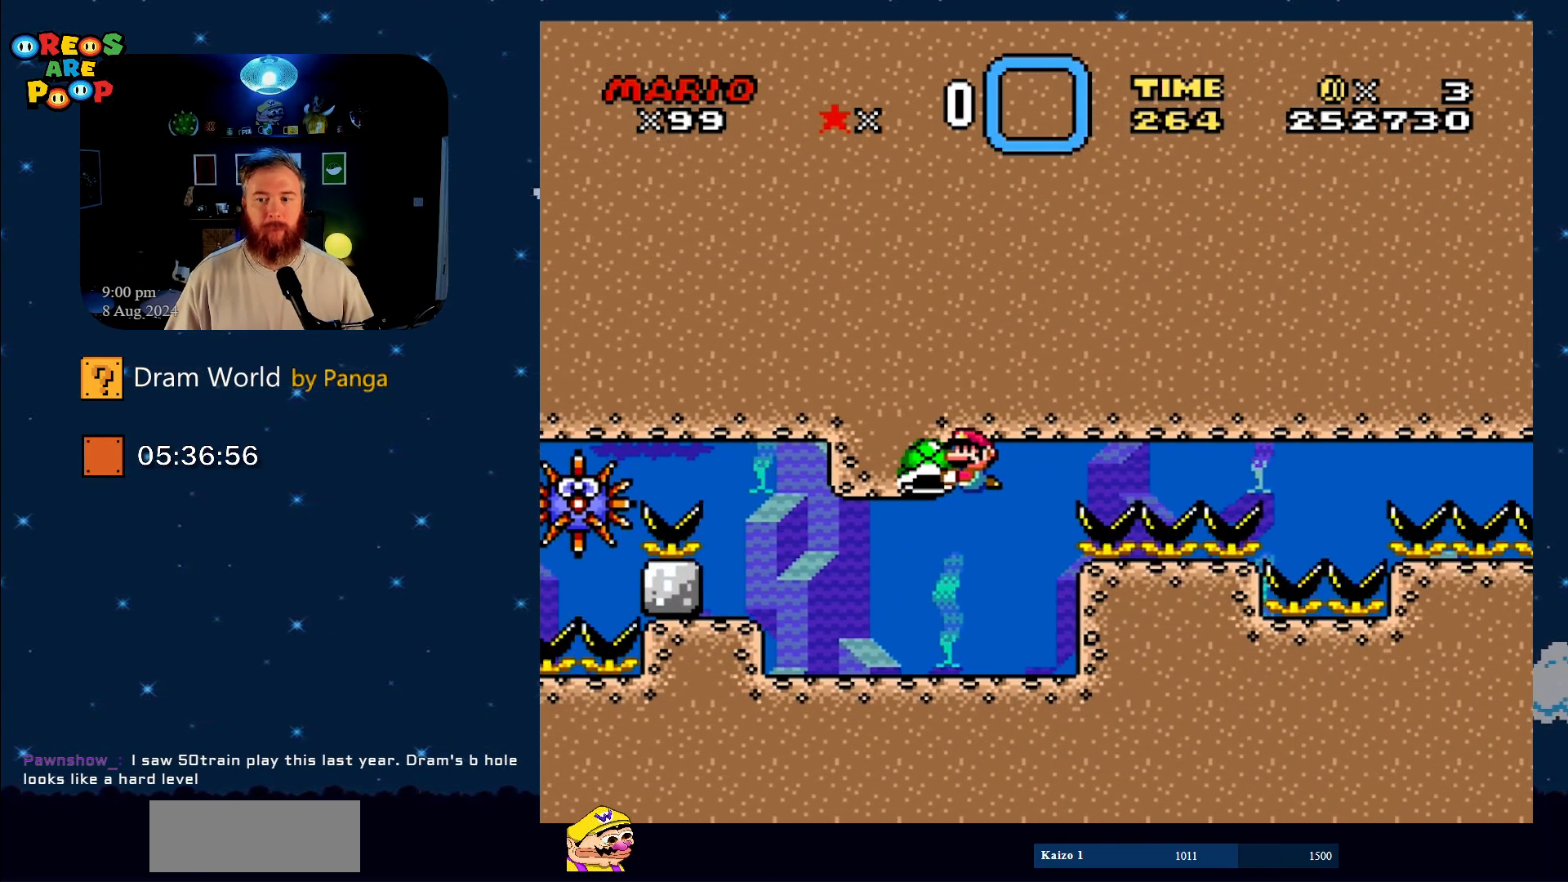
{"buttons": ["X"], "events": []}
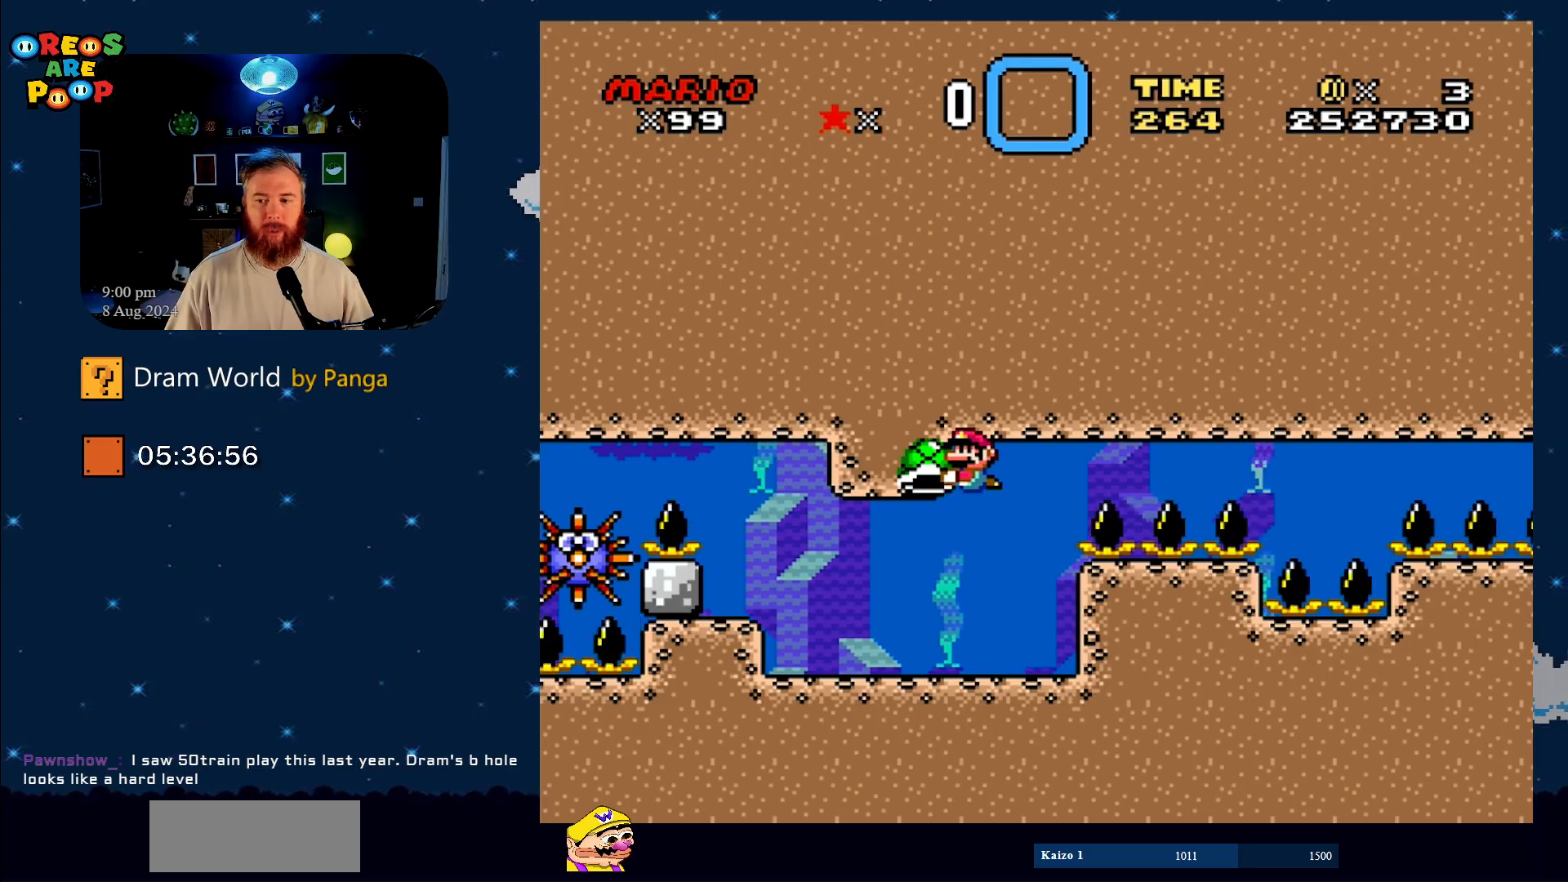
{"buttons": ["X"], "events": []}
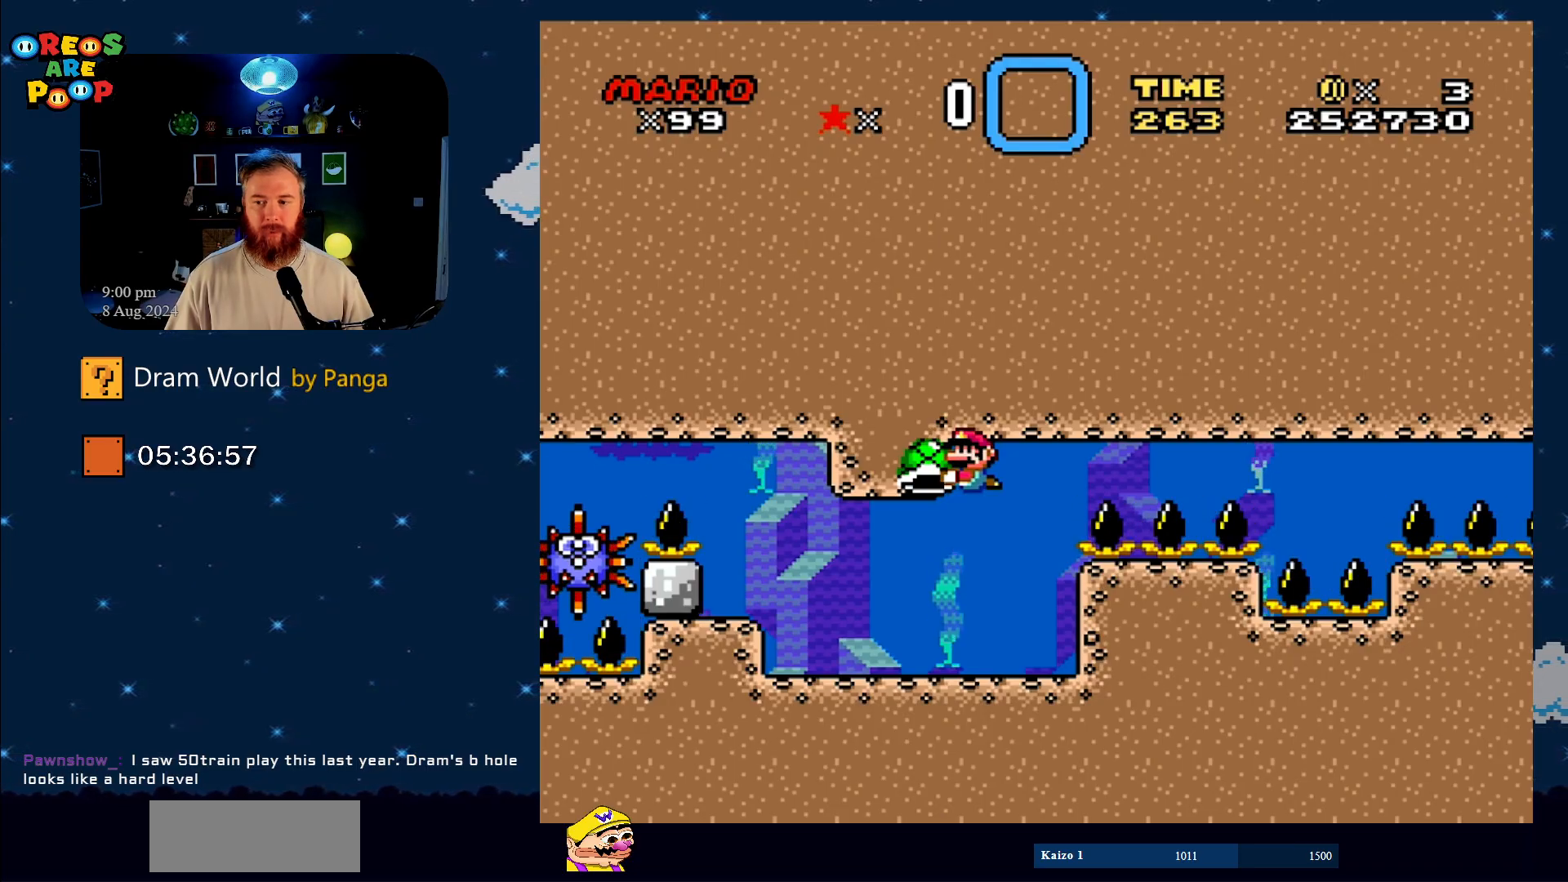
{"buttons": ["X"], "events": []}
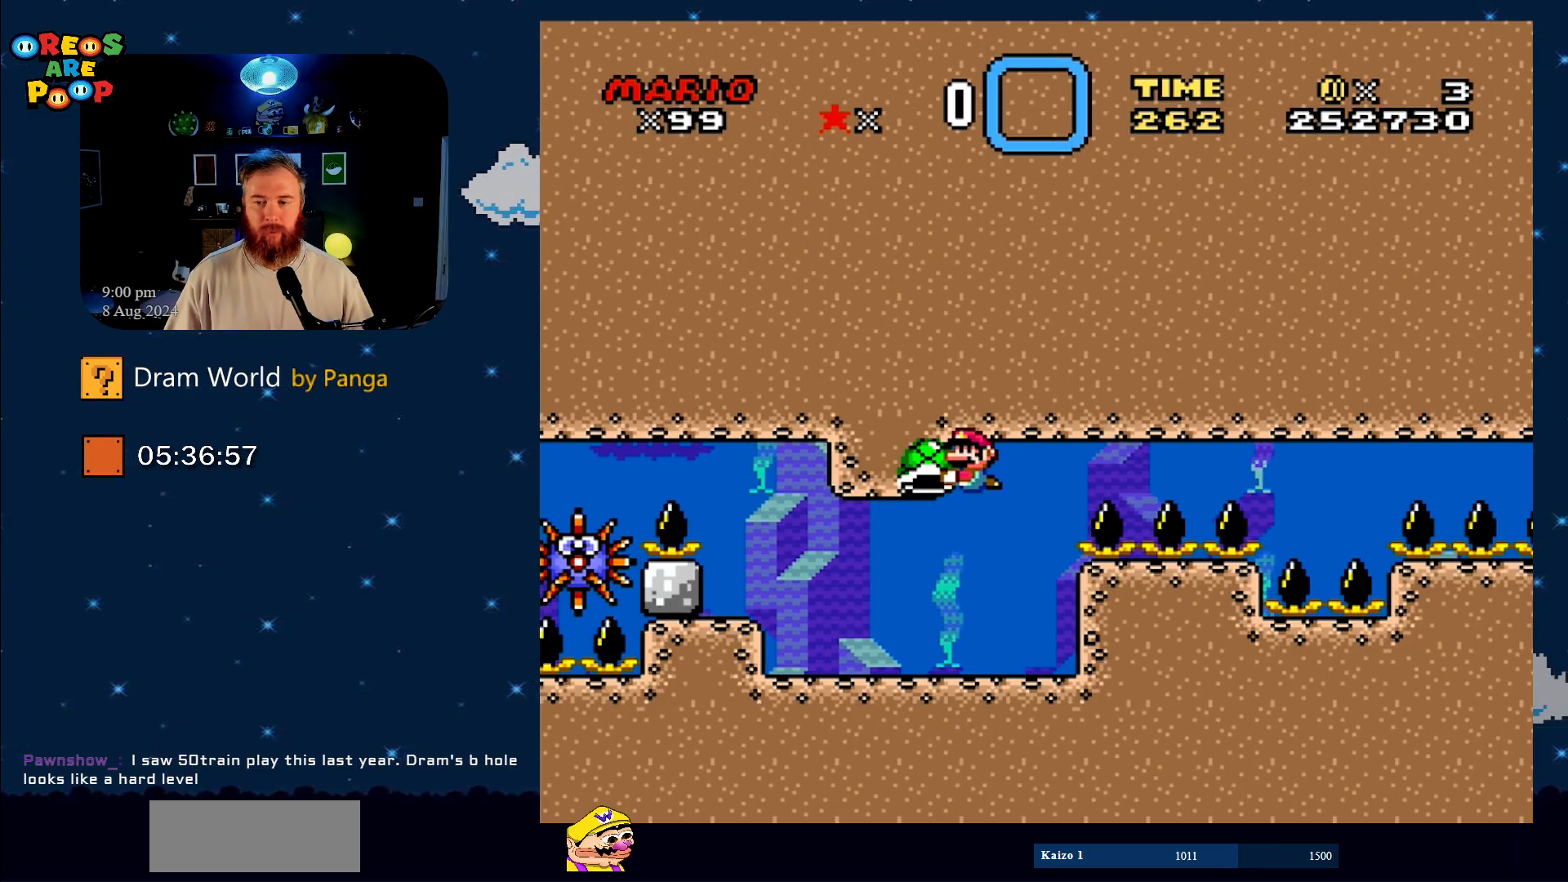
{"buttons": ["X"], "events": []}
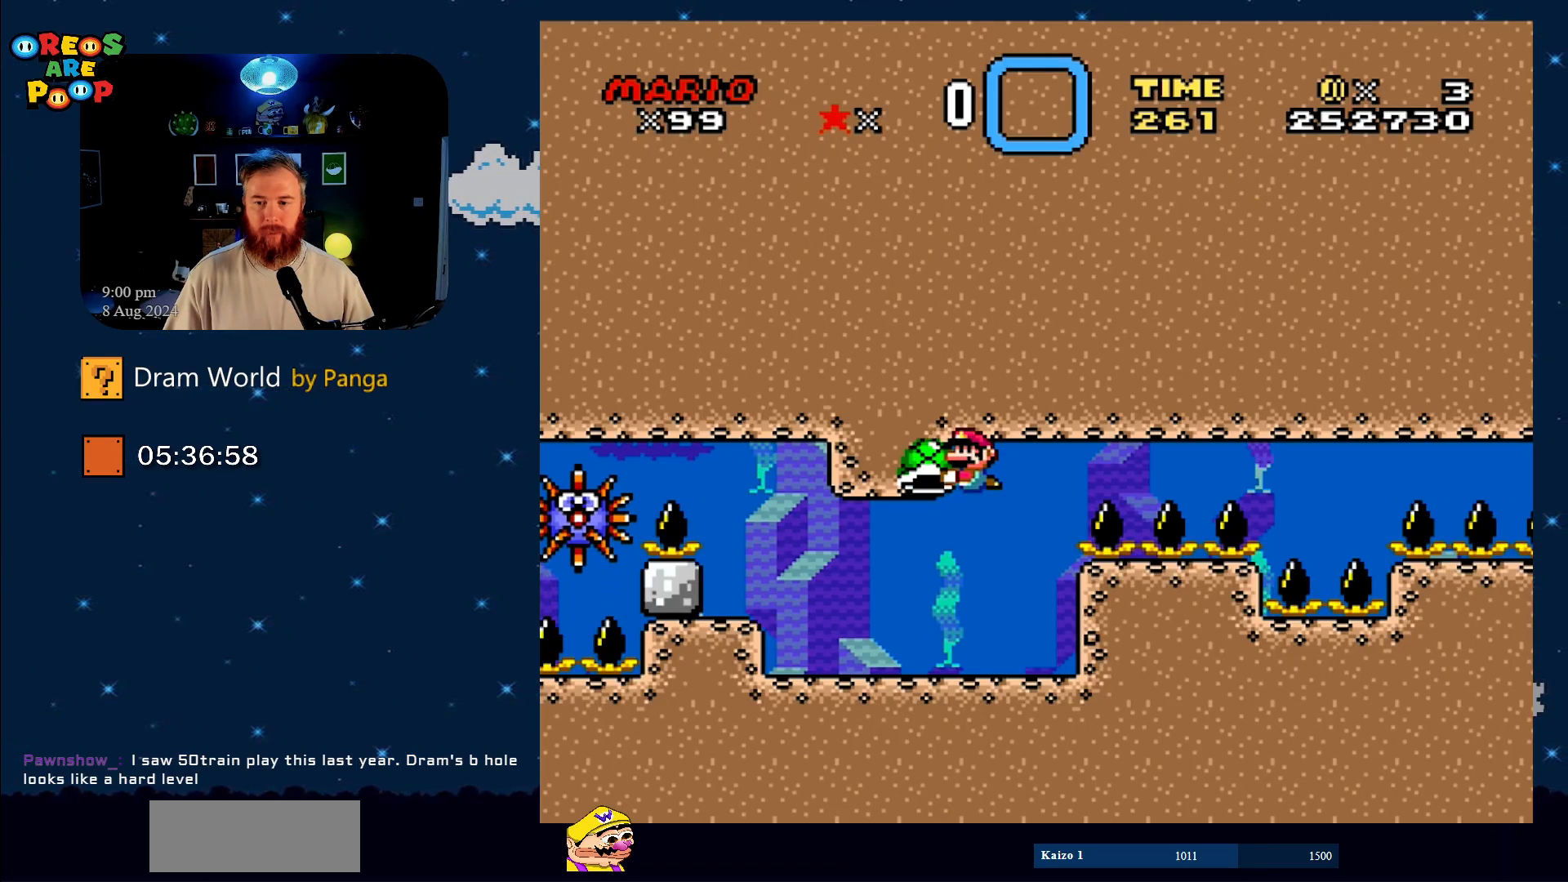
{"buttons": ["X", "Y"], "events": [[450, "Y", "down"]]}
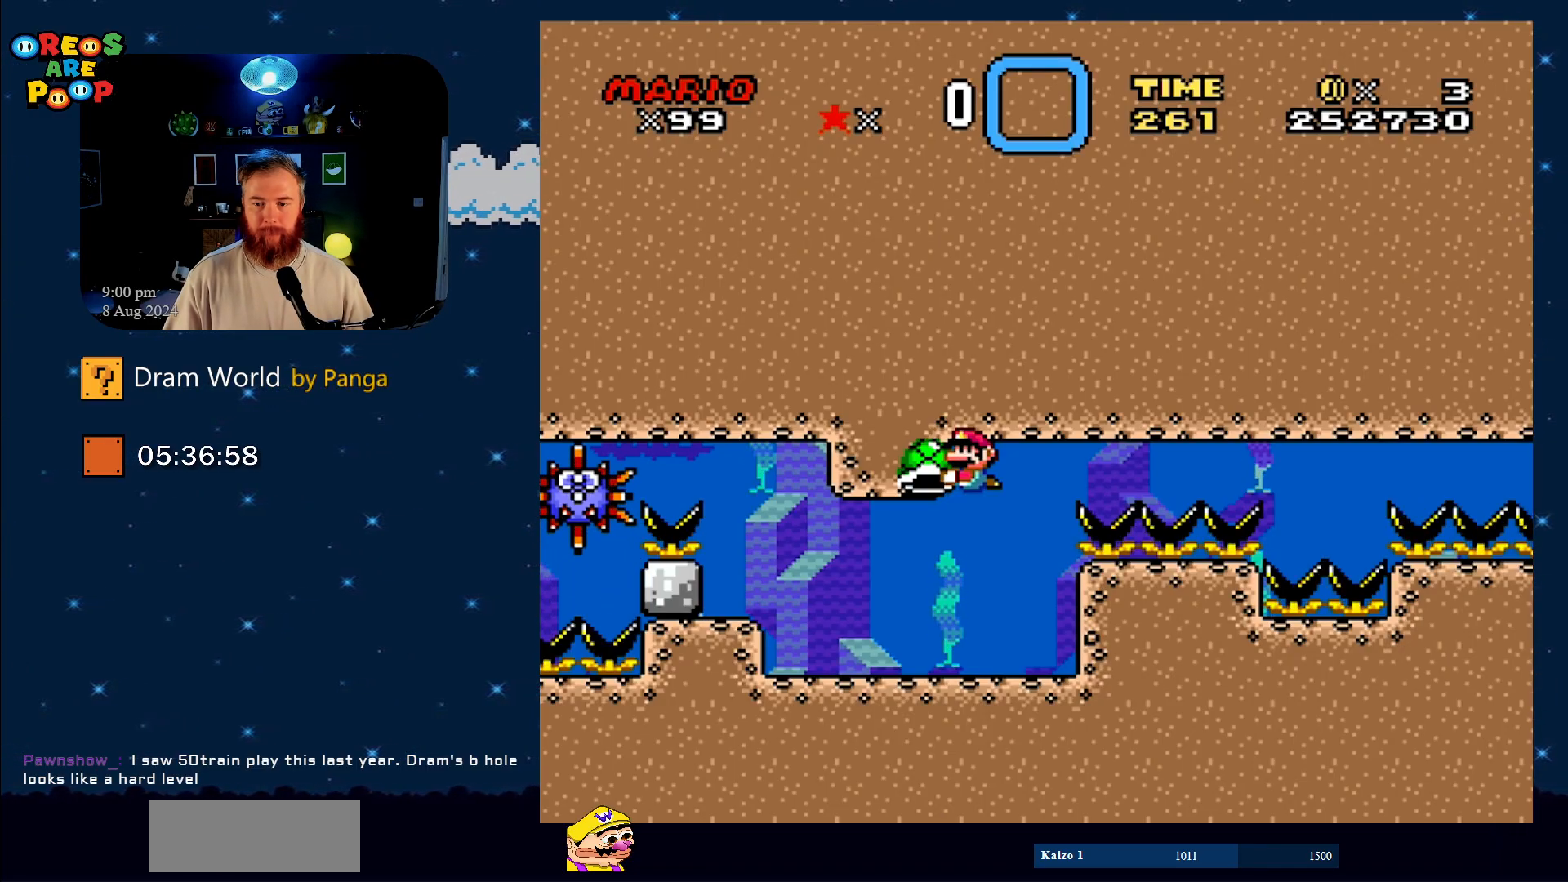
{"buttons": ["X", "Y"], "events": [[117, "Y", "up"], [301, "Y", "down"], [417, "Y", "up"], [484, "Y", "down"]]}
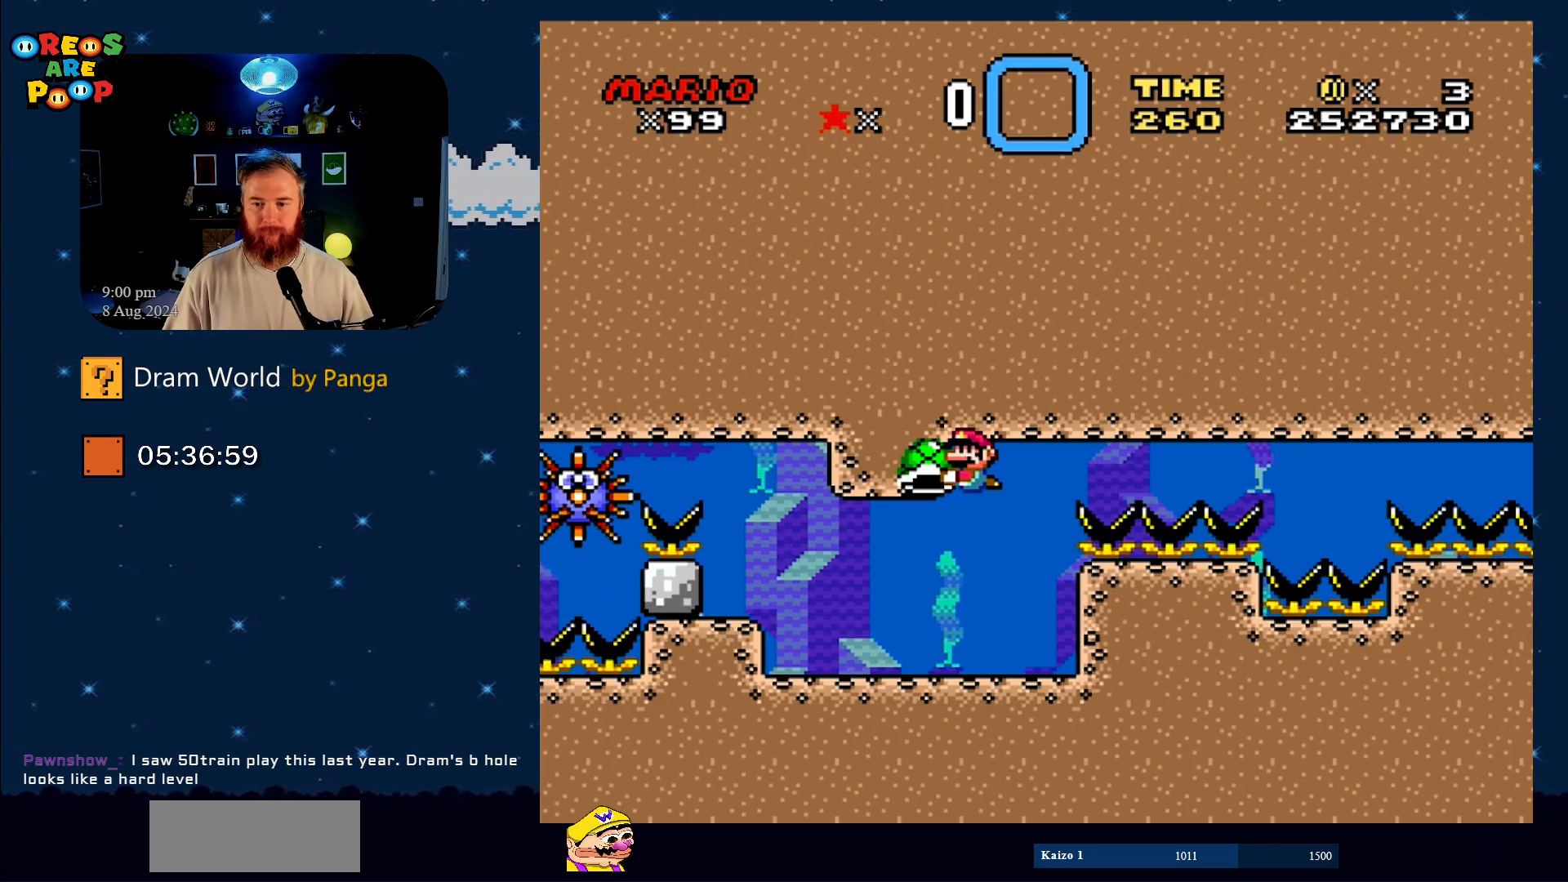
{"buttons": ["X"], "events": [[117, "Y", "up"]]}
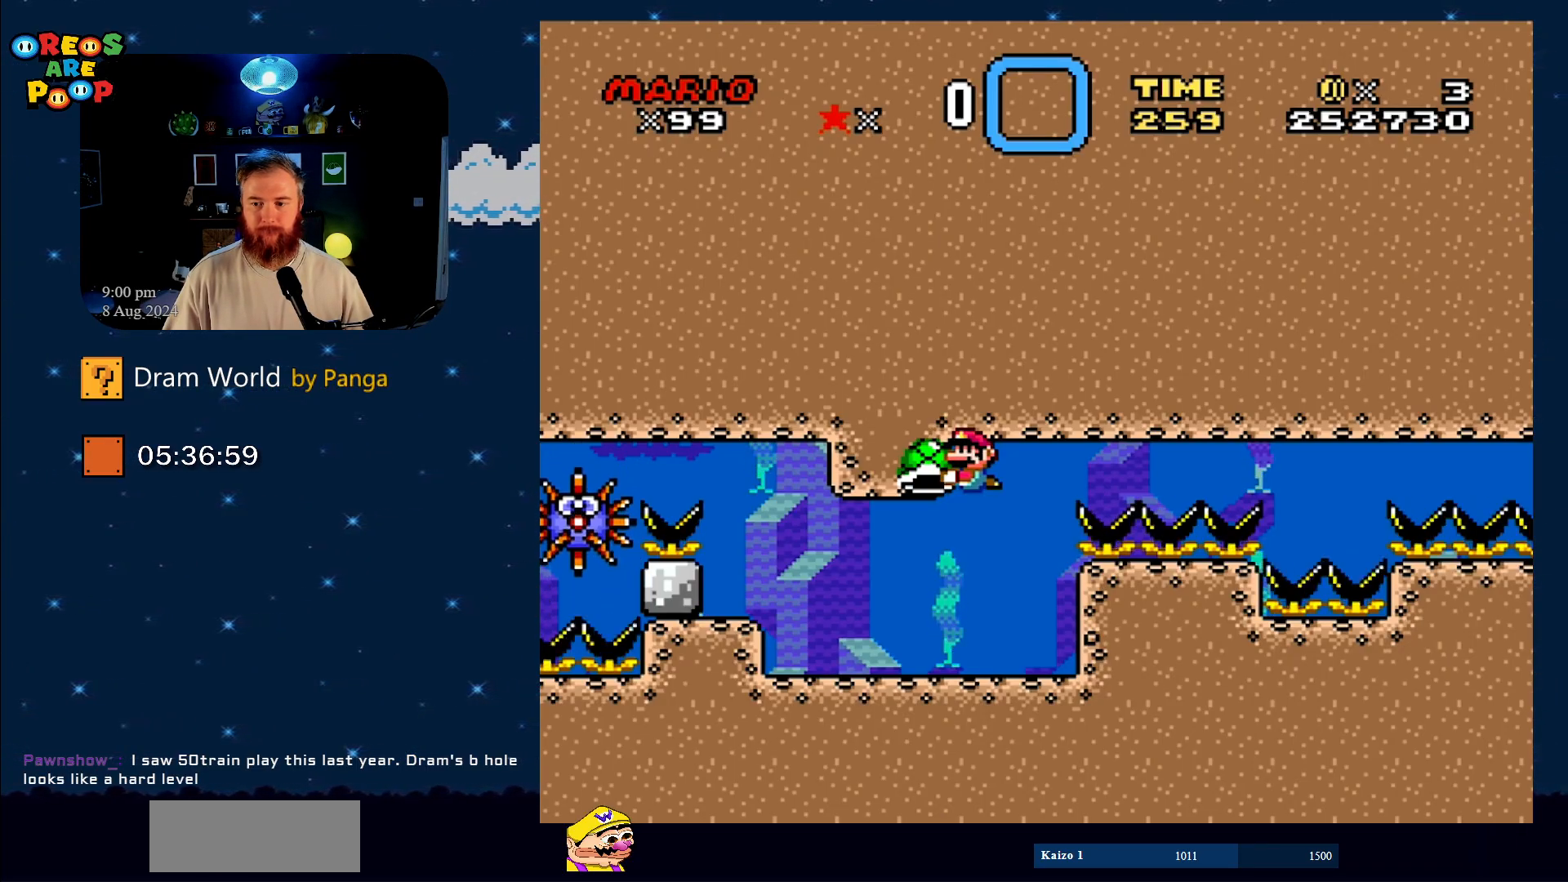
{"buttons": ["X"], "events": []}
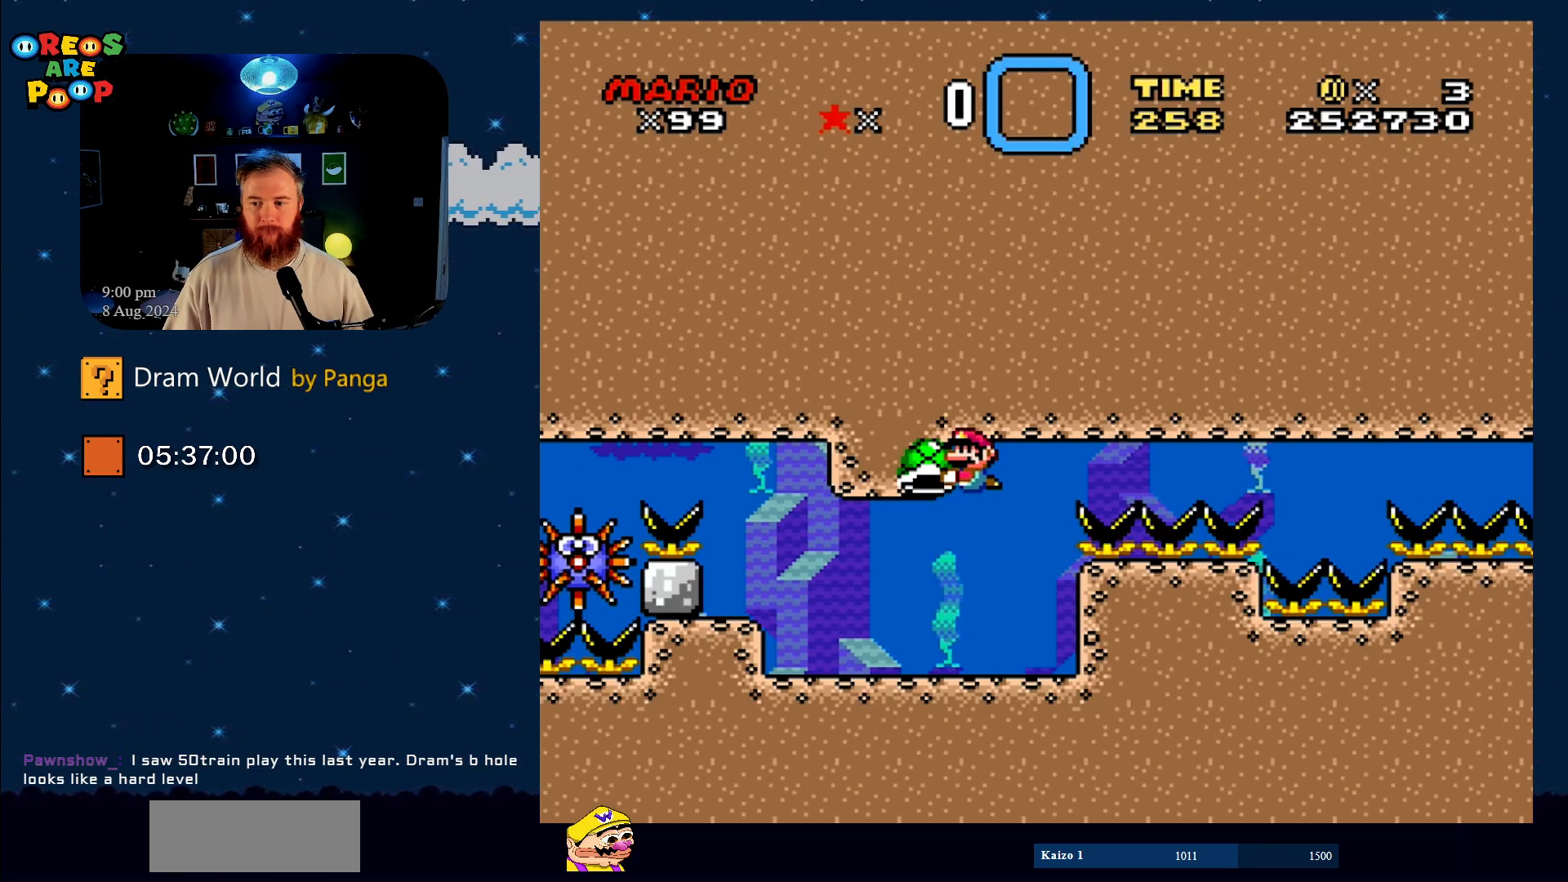
{"buttons": ["X"], "events": []}
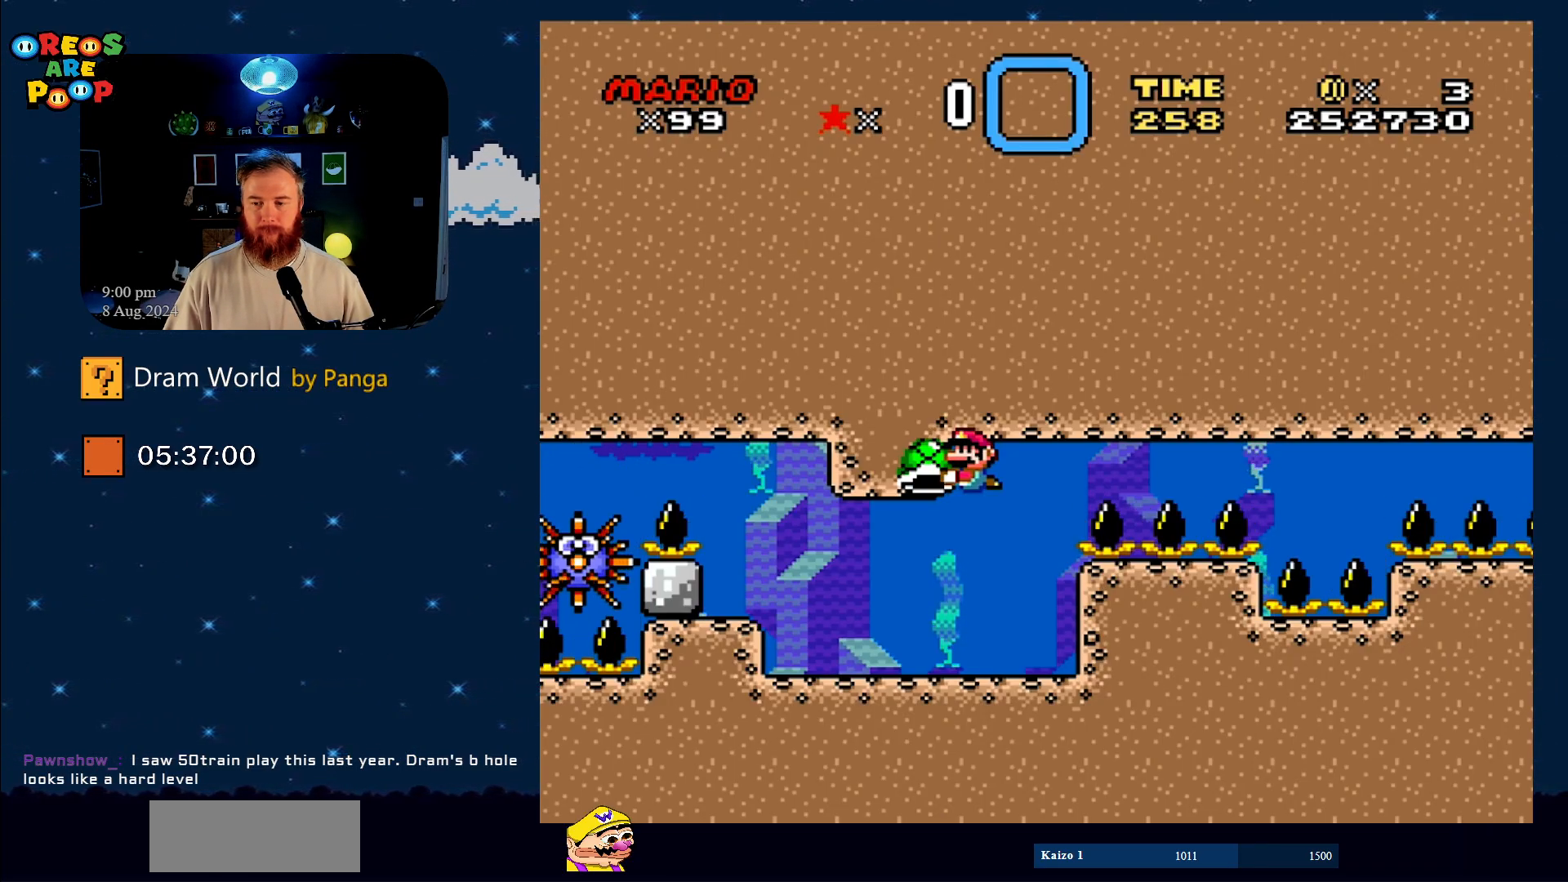
{"buttons": ["X", "DPAD_RIGHT"], "events": [[184, "DPAD_RIGHT", "down"]]}
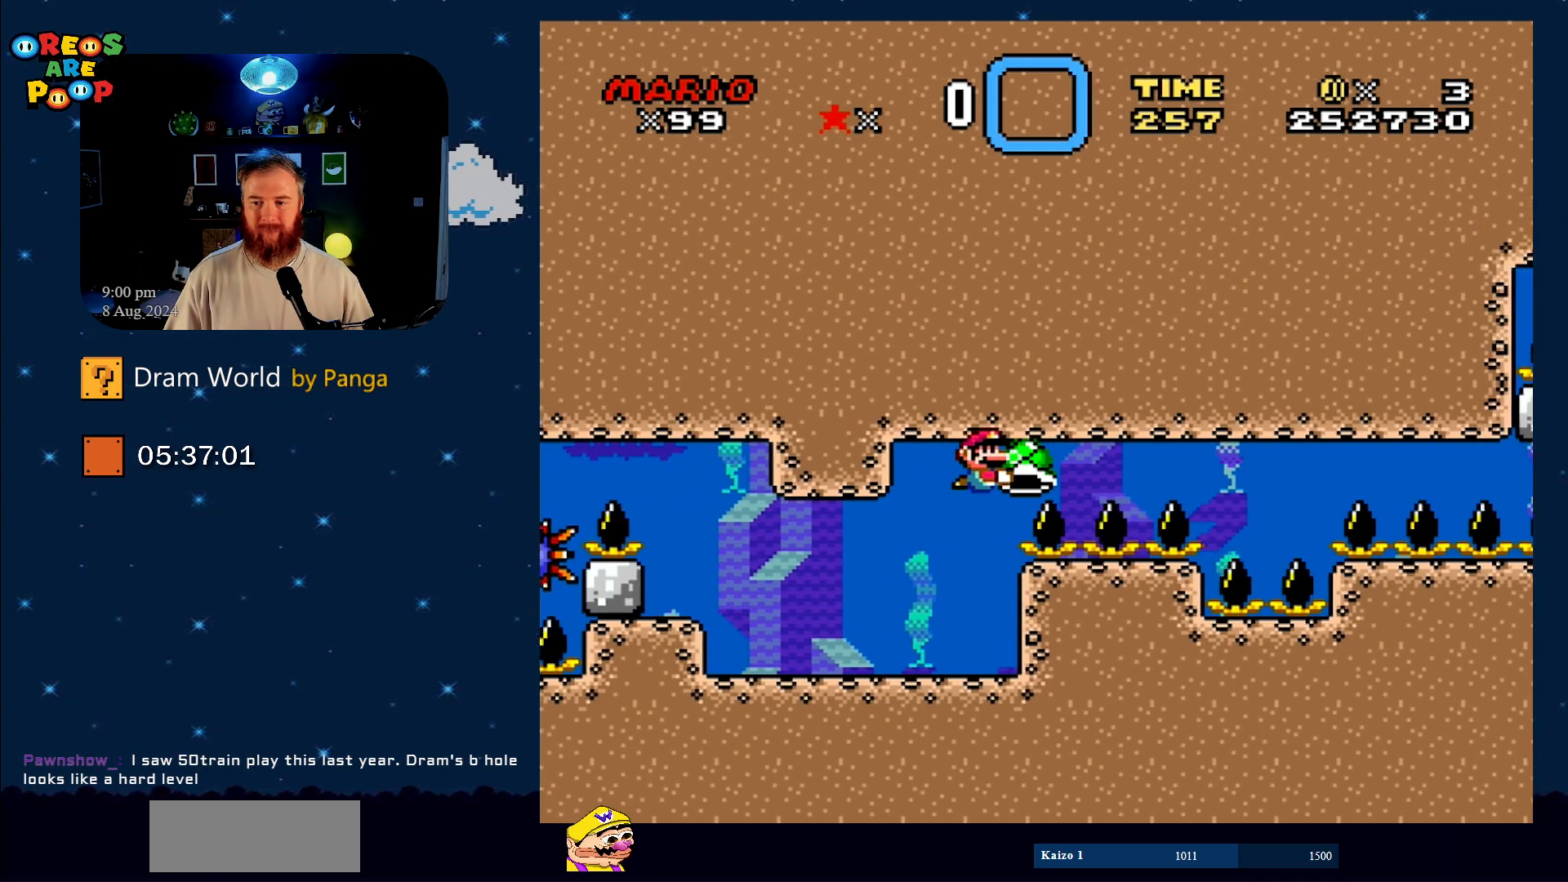
{"buttons": ["X", "DPAD_LEFT"], "events": [[367, "DPAD_RIGHT", "up"], [467, "DPAD_LEFT", "down"]]}
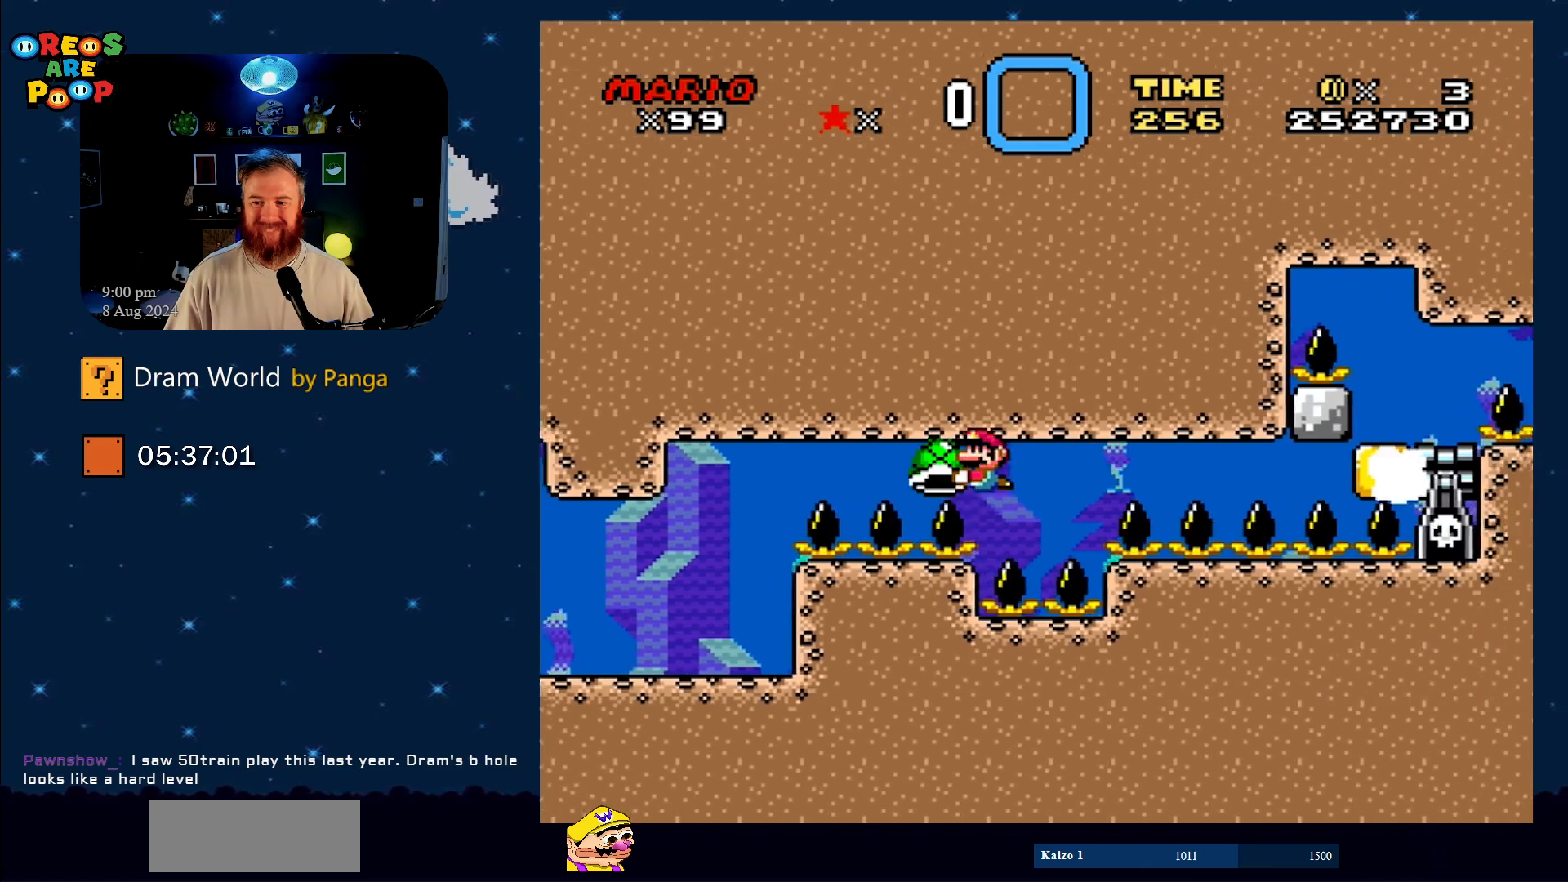
{"buttons": ["X"], "events": [[184, "DPAD_UP", "down"], [251, "DPAD_LEFT", "up"], [251, "DPAD_RIGHT", "down"], [251, "DPAD_UP", "up"], [367, "DPAD_RIGHT", "up"]]}
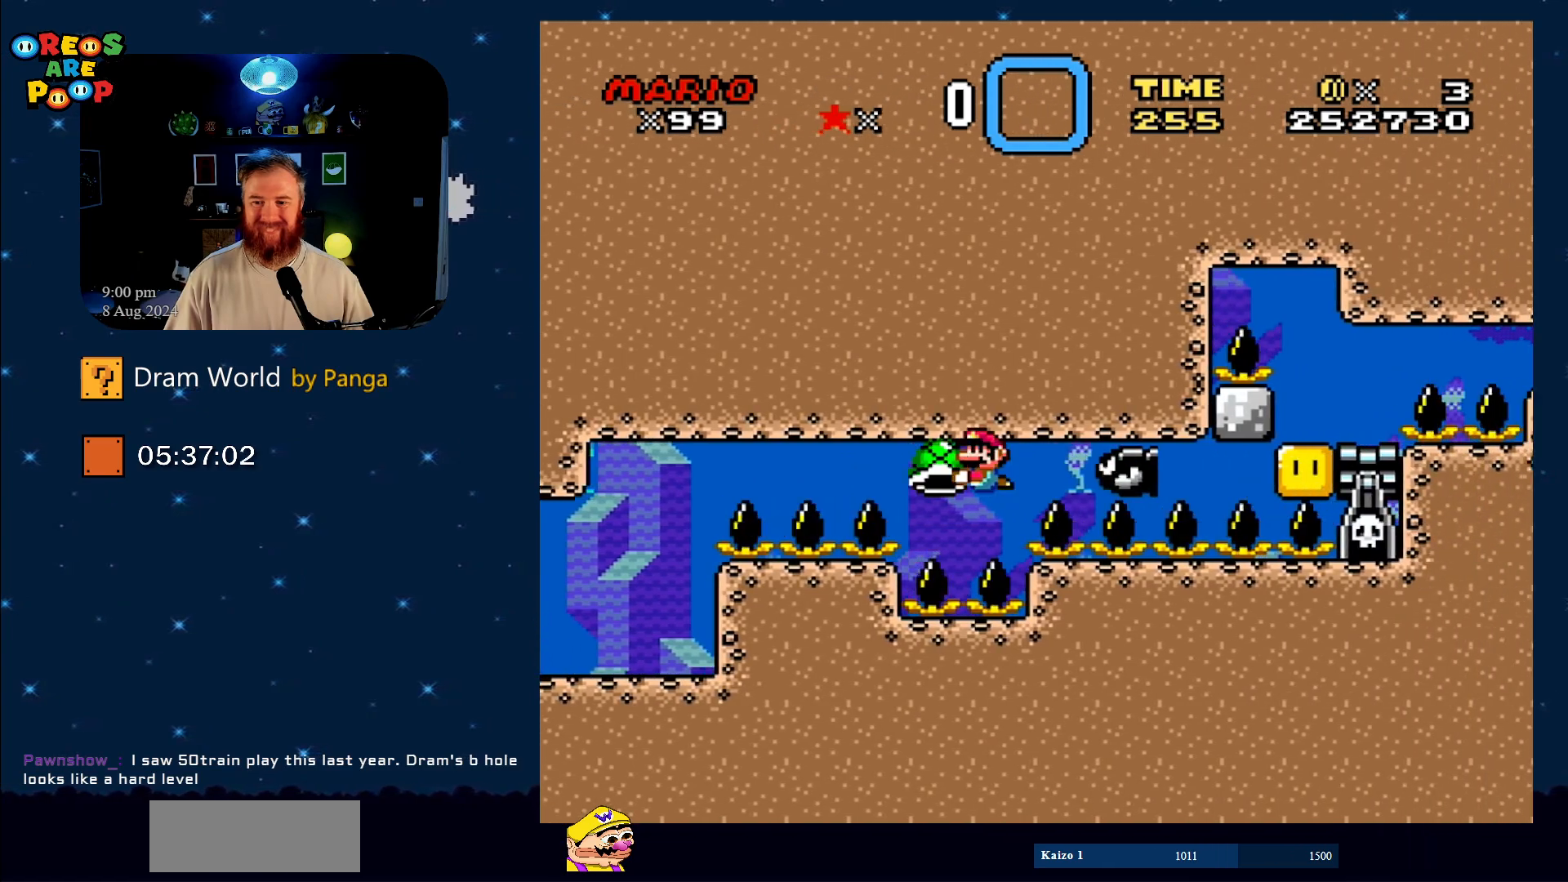
{"buttons": ["X", "DPAD_LEFT"], "events": [[33, "DPAD_LEFT", "down"], [150, "DPAD_UP", "down"], [183, "DPAD_LEFT", "up"], [217, "DPAD_RIGHT", "down"], [217, "DPAD_UP", "up"], [267, "X", "up"], [317, "DPAD_UP", "down"], [367, "DPAD_LEFT", "down"], [367, "DPAD_RIGHT", "up"], [367, "DPAD_UP", "up"], [434, "X", "down"]]}
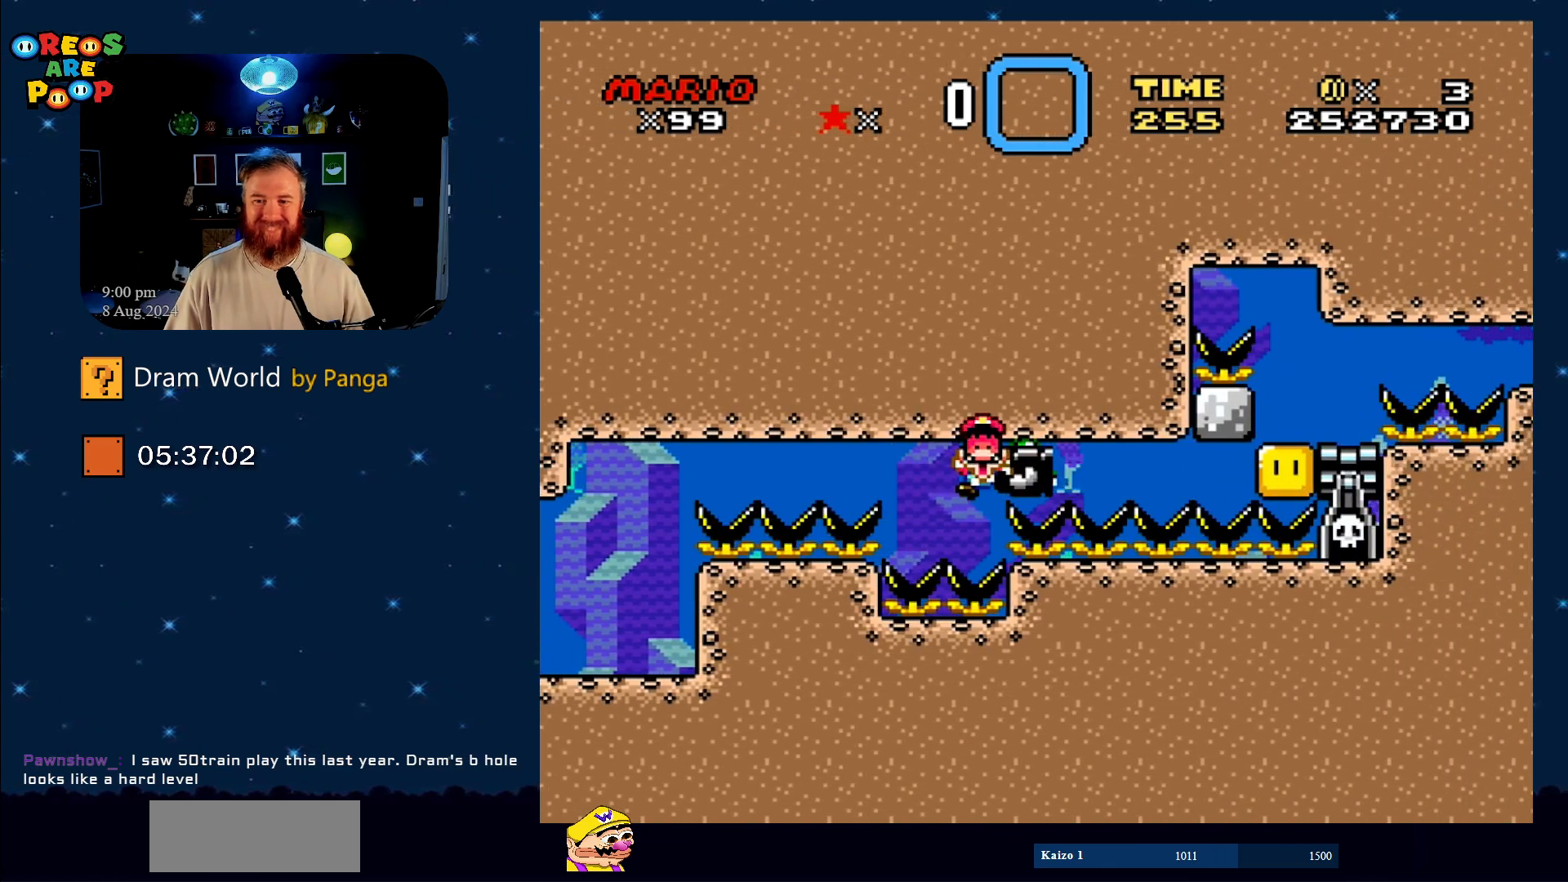
{"buttons": ["B", "X"], "events": [[134, "DPAD_LEFT", "up"], [251, "B", "down"], [367, "B", "up"], [501, "B", "down"]]}
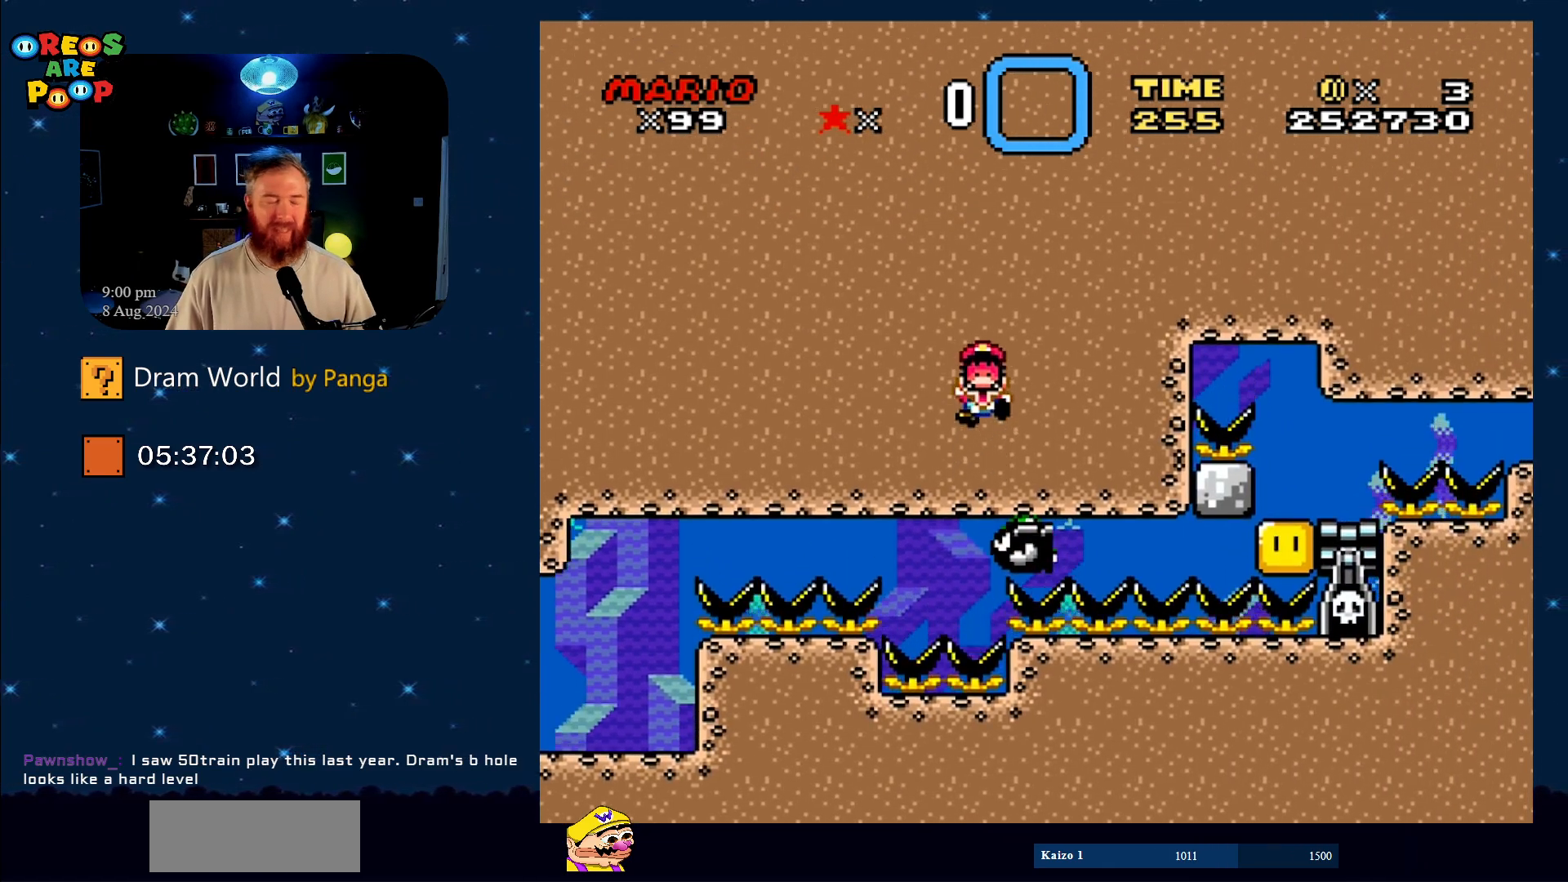
{"buttons": ["X"], "events": [[83, "B", "up"], [183, "B", "down"], [267, "B", "up"], [367, "B", "down"], [484, "B", "up"]]}
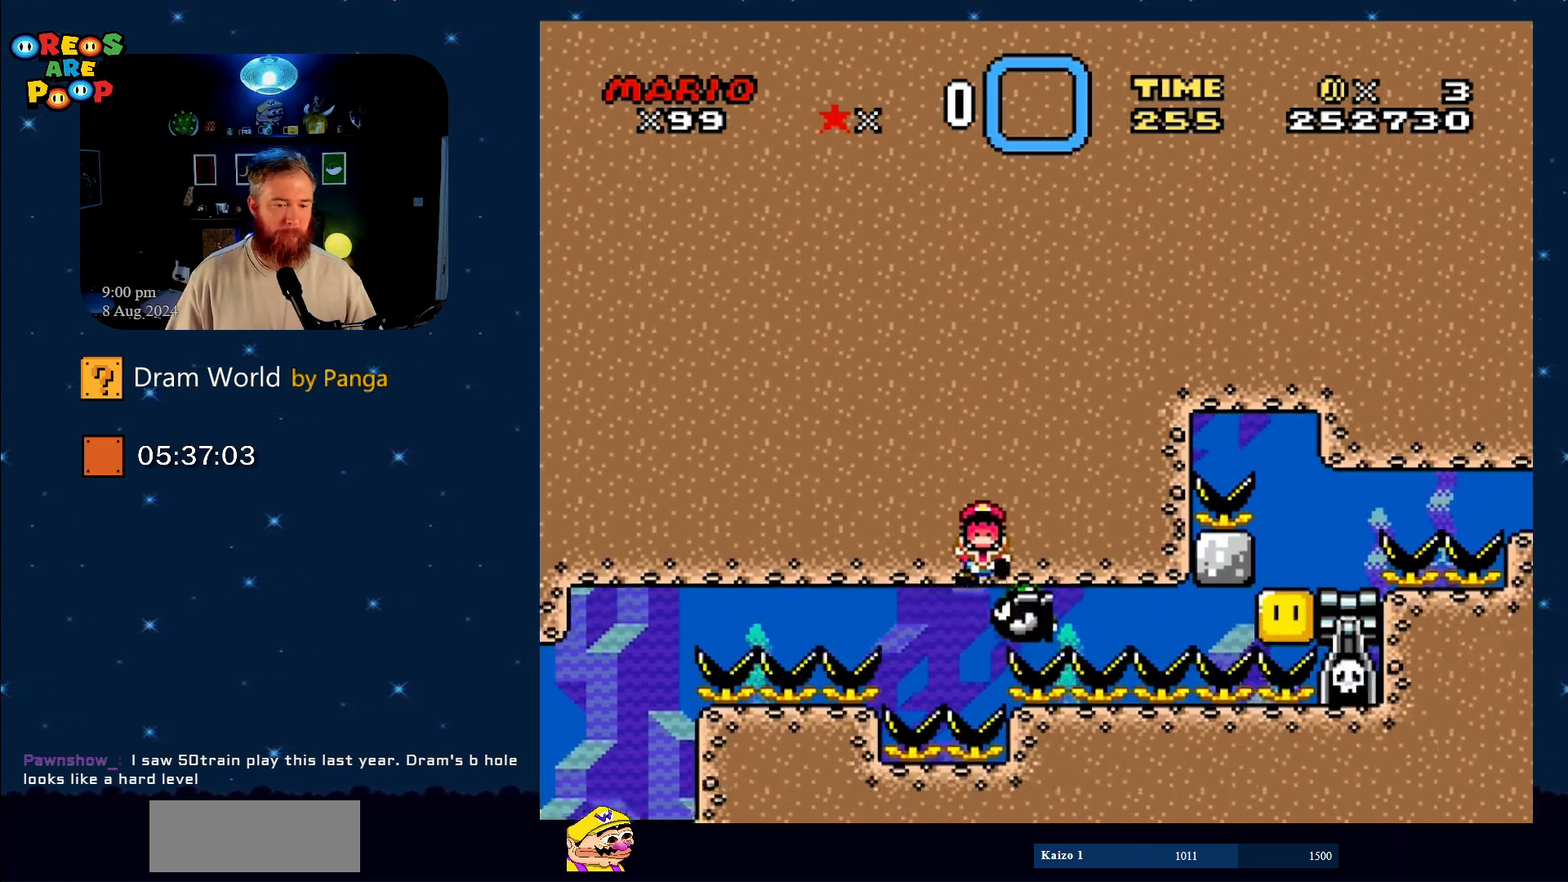
{"buttons": ["B", "X"], "events": [[84, "B", "down"], [184, "B", "up"], [301, "B", "down"], [401, "B", "up"], [484, "B", "down"]]}
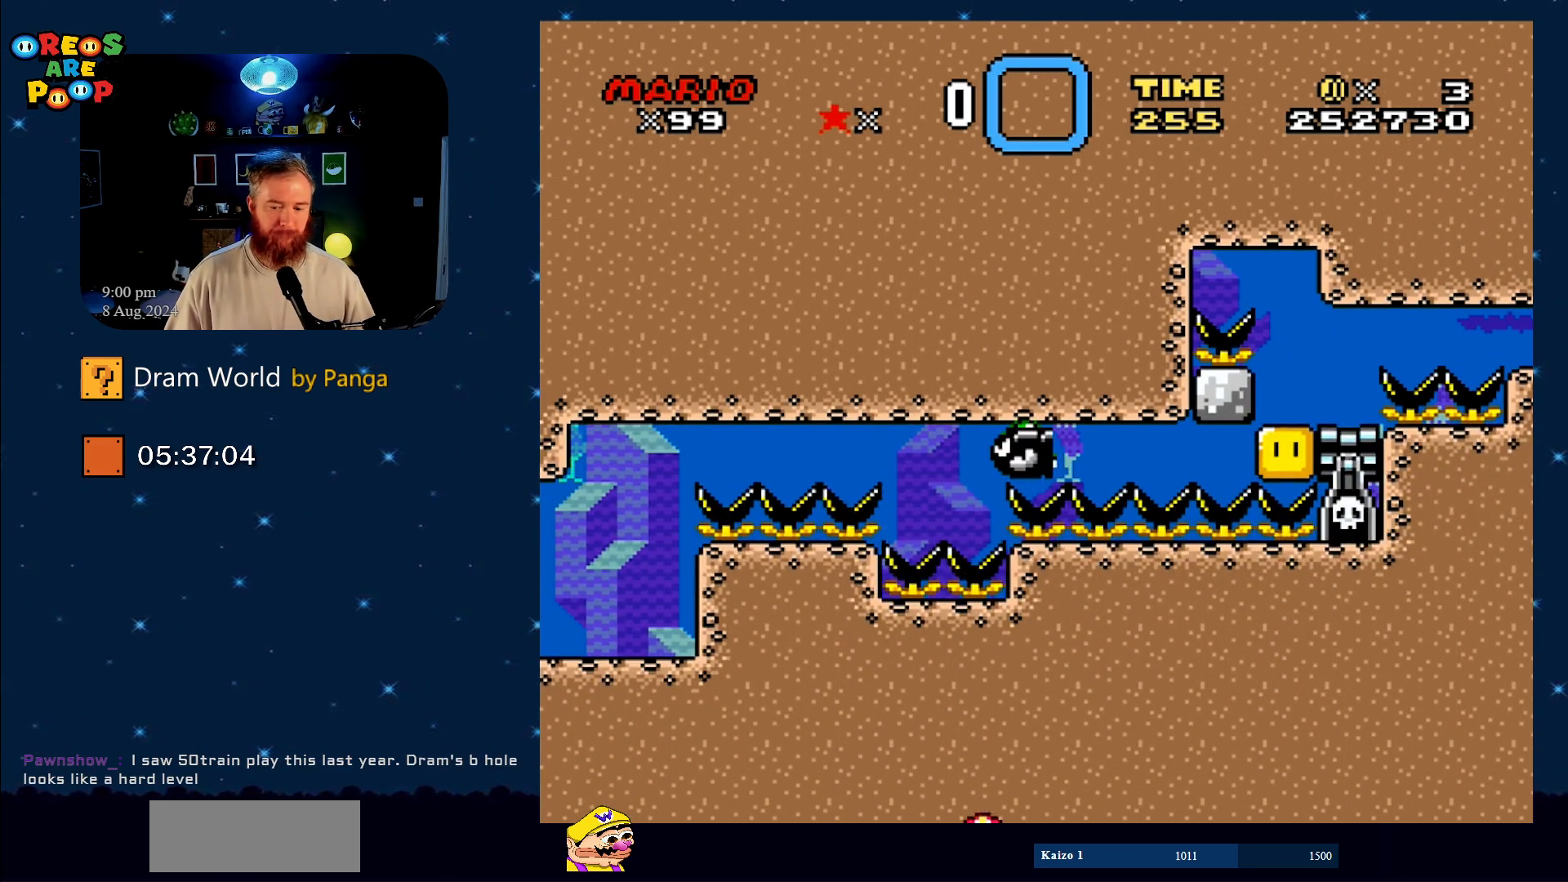
{"buttons": ["B", "X"], "events": [[83, "B", "up"], [183, "B", "down"], [334, "B", "up"], [417, "B", "down"]]}
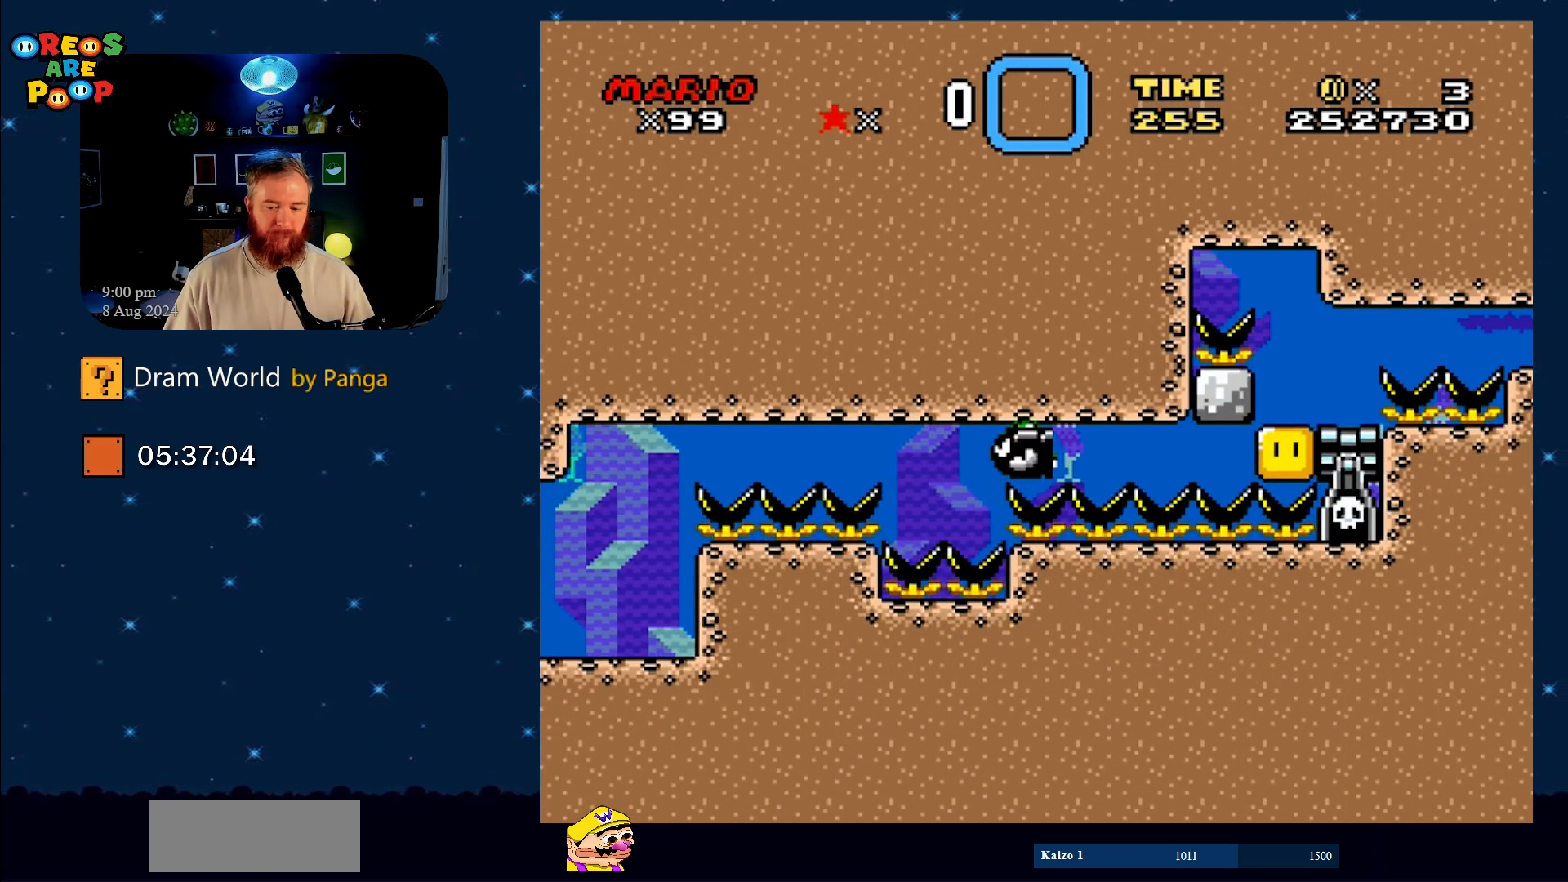
{"buttons": ["X"], "events": [[50, "B", "up"], [167, "B", "down"], [251, "B", "up"]]}